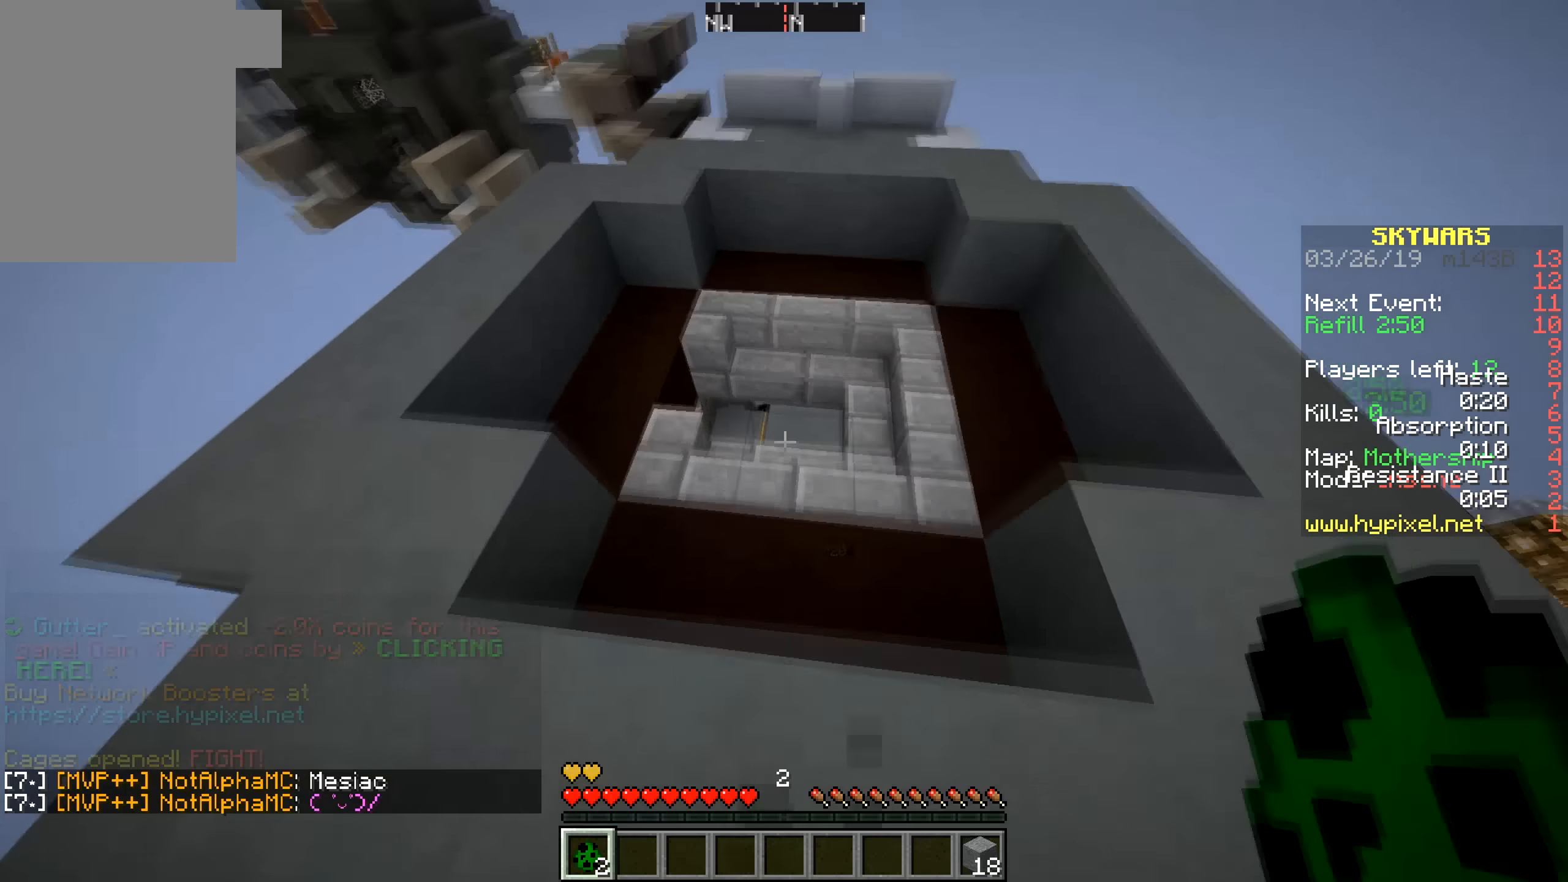
Gameplay with keyboard and mouse; each line is a JSON object with the keys and mouse buttons held at the frame after it. "events" lists presses ("down") and releases ("up") of "a", "d", "s", "w", "mouse_left" and "mouse_right" between this image and that frame as [ms after this image, input, new state], when the widget could be followed in between. "mouse_left", "mouse_right" = the "left", "right" buttons of the "mouse" list. No other keys are recorded. Fast repeated clicks can show as one long hold. Mouse movement is not recorded.
{"keys": ["w"], "mouse": [], "events": []}
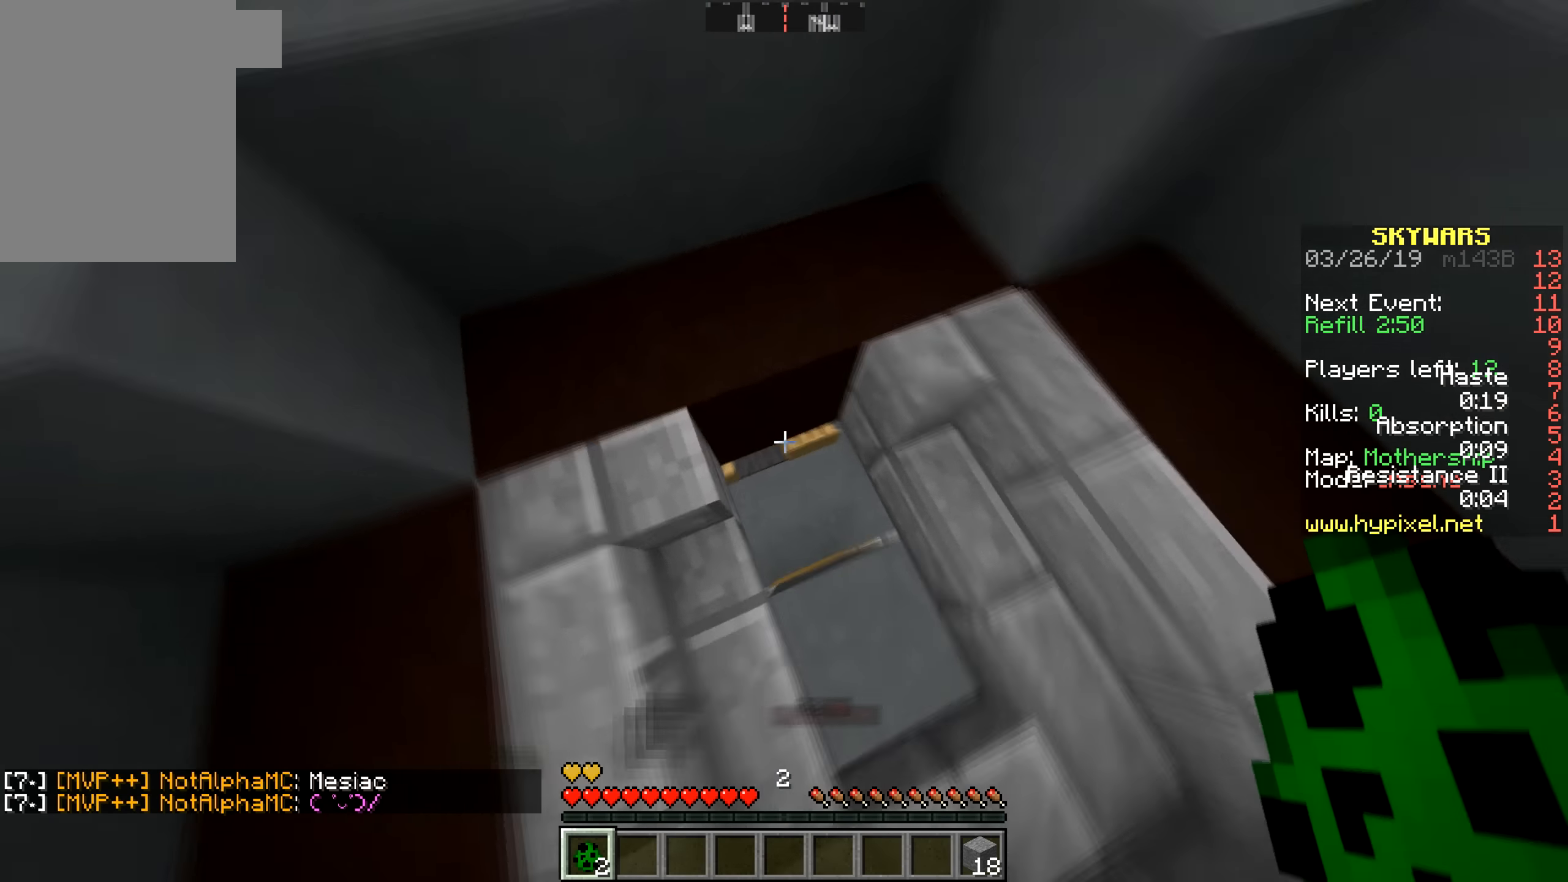
{"keys": [], "mouse": [], "events": [[50, "mouse_right", "down"], [100, "w", "up"], [467, "mouse_right", "up"]]}
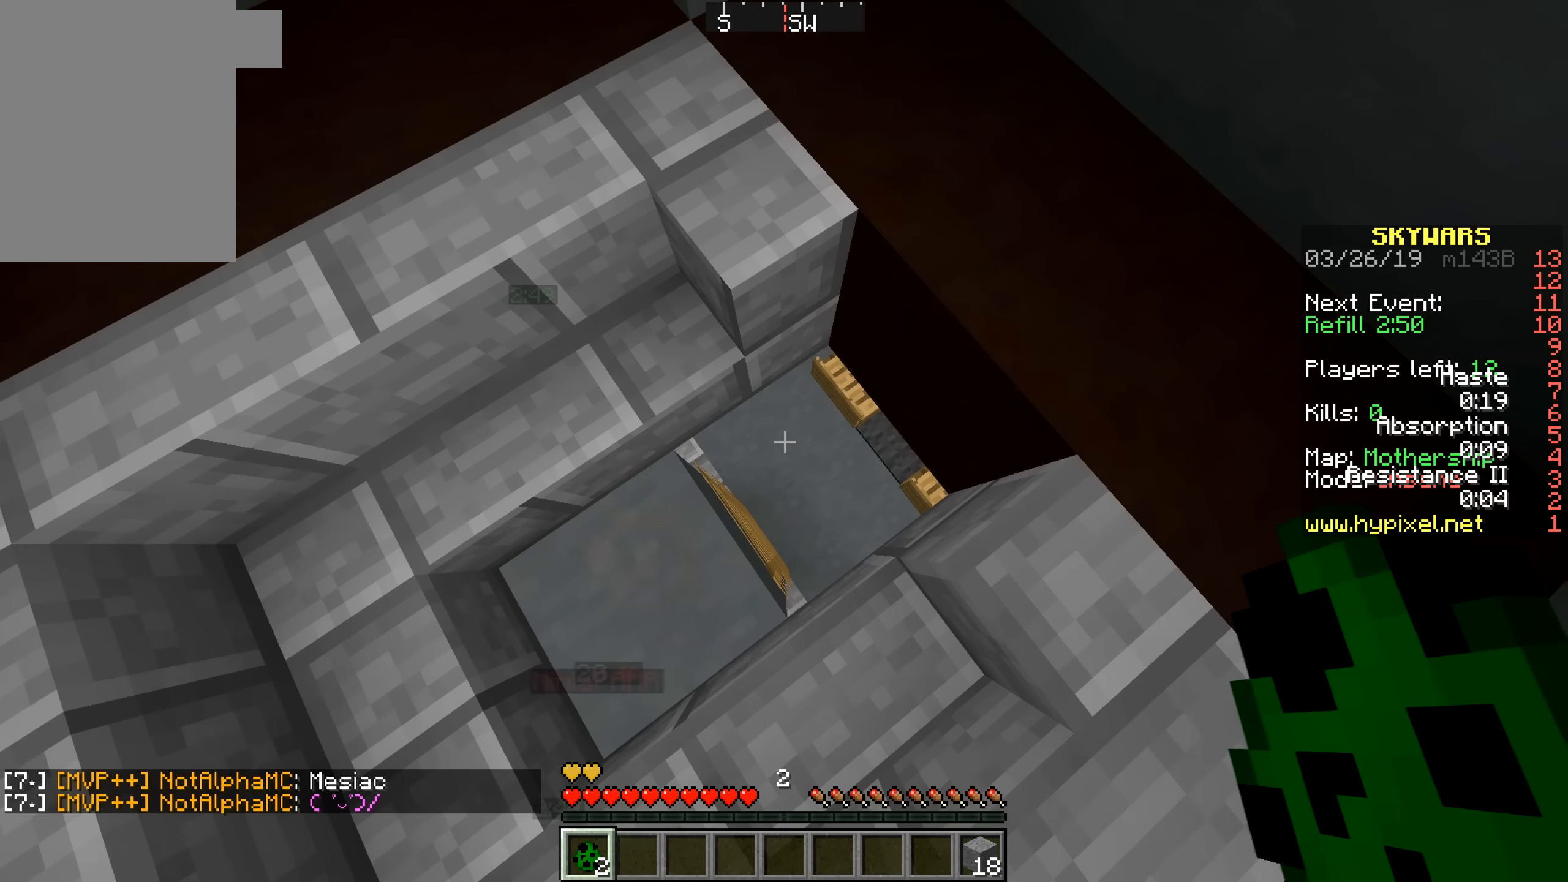
{"keys": [], "mouse": [], "events": [[34, "w", "down"], [250, "w", "up"], [334, "d", "down"], [450, "d", "up"]]}
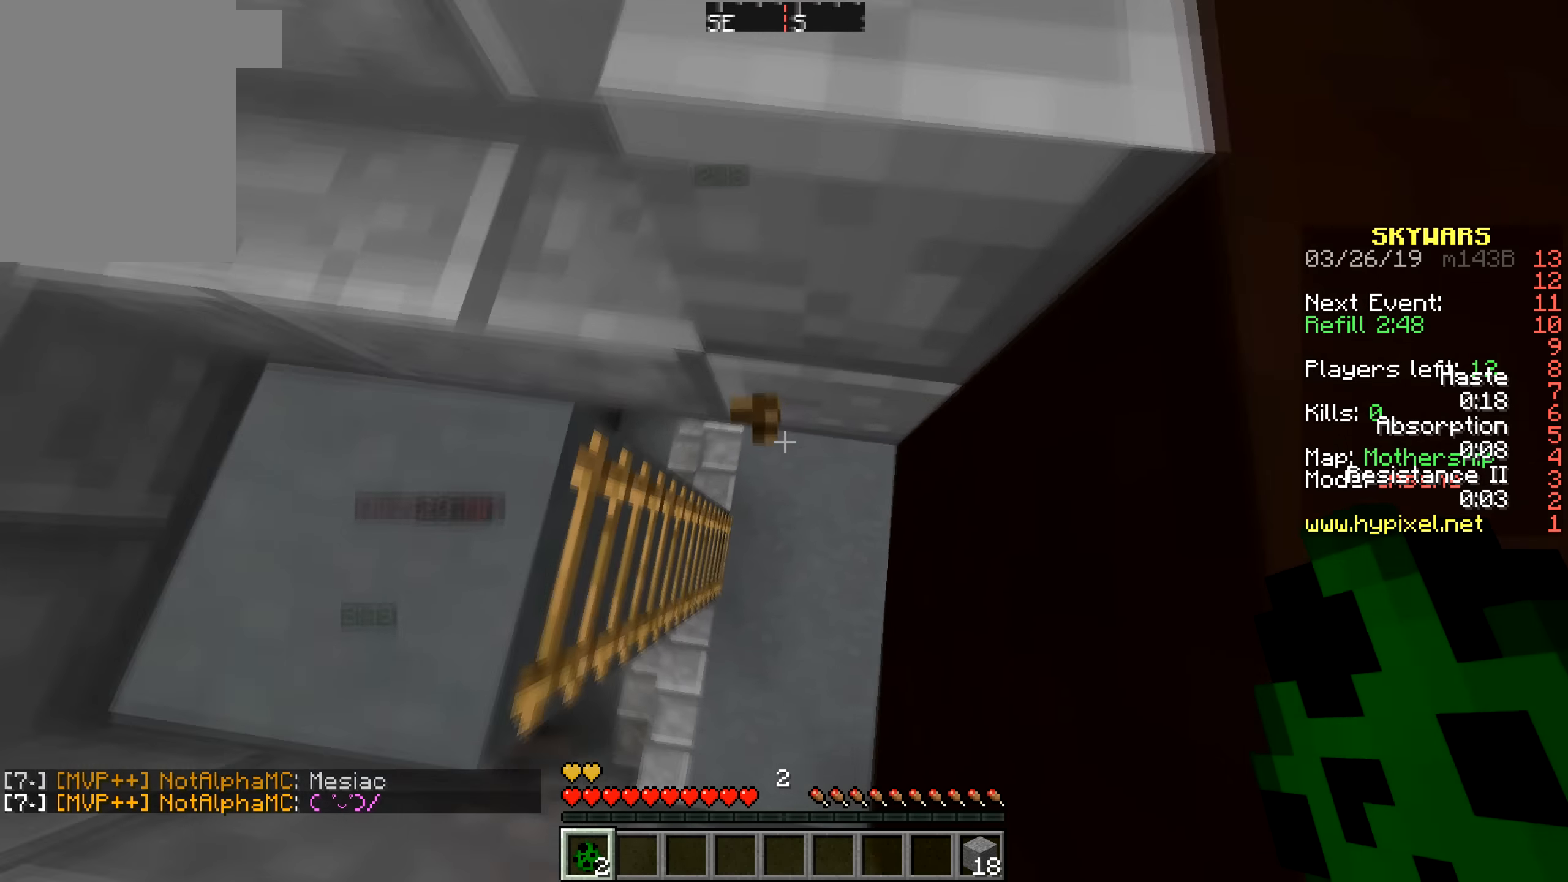
{"keys": [], "mouse": [], "events": []}
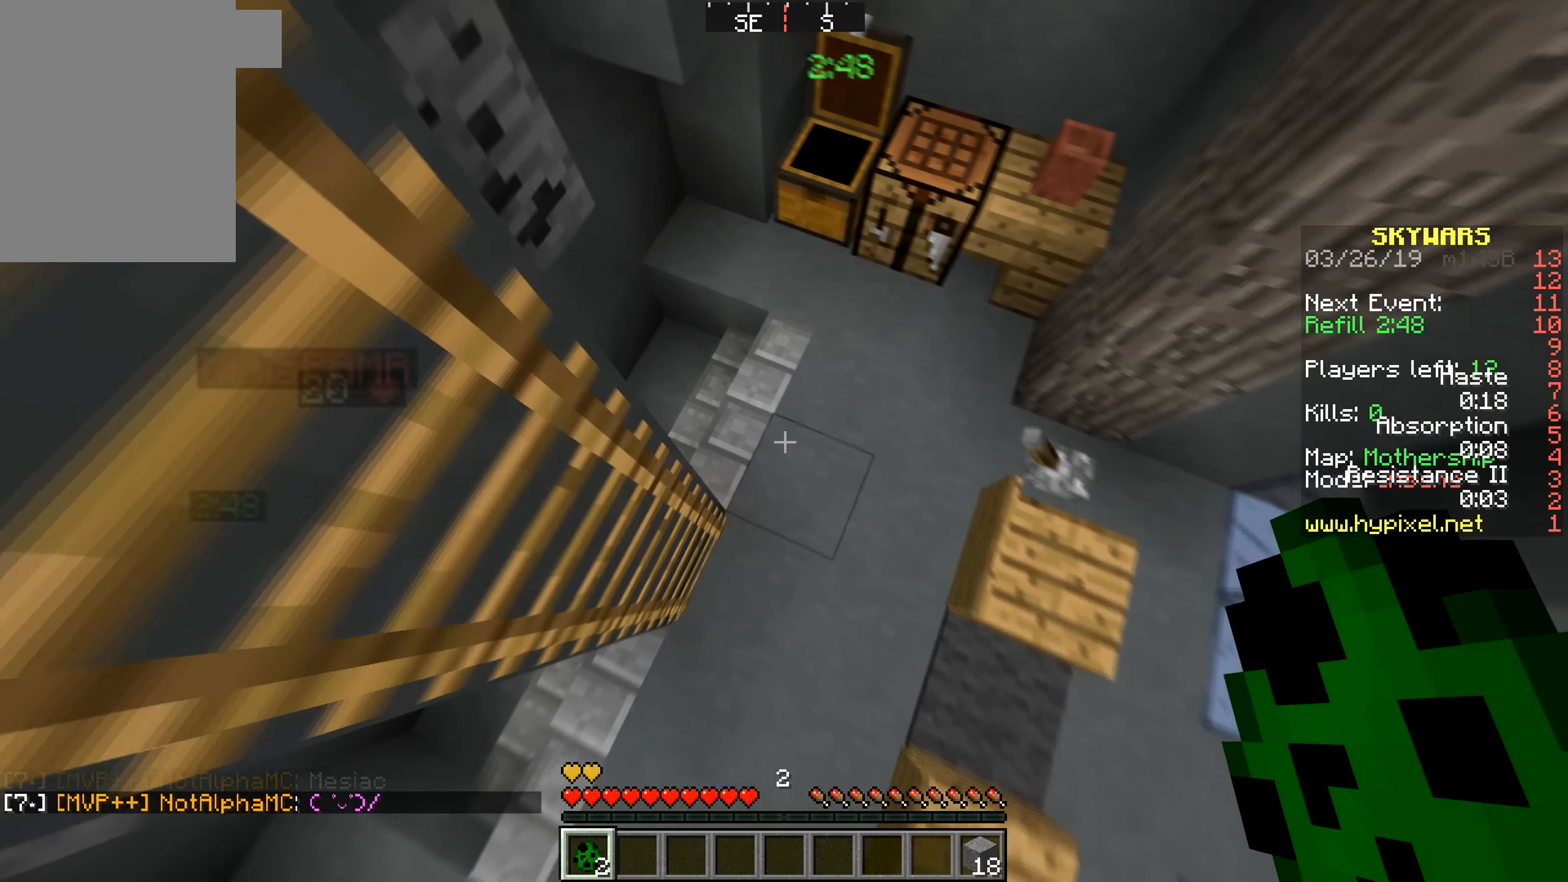
{"keys": ["a", "s"], "mouse": [], "events": [[34, "mouse_right", "down"], [134, "s", "down"], [167, "mouse_right", "up"], [200, "d", "down"], [334, "a", "down"], [400, "d", "up"]]}
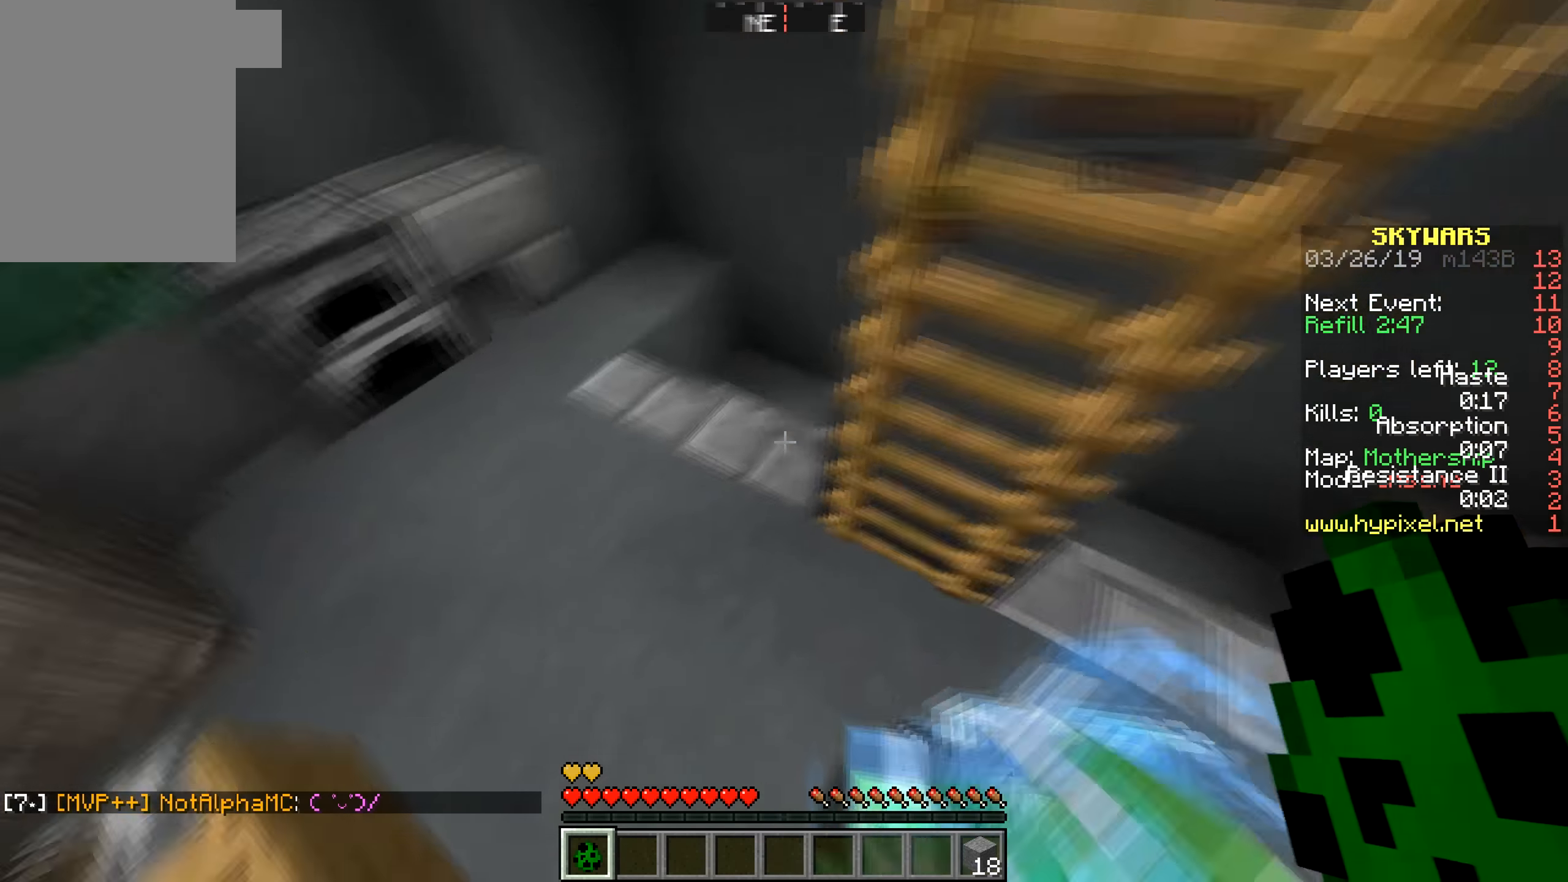
{"keys": ["a", "d", "s"], "mouse": [], "events": [[117, "mouse_right", "down"], [250, "mouse_right", "up"], [334, "d", "down"], [350, "a", "up"], [434, "a", "down"]]}
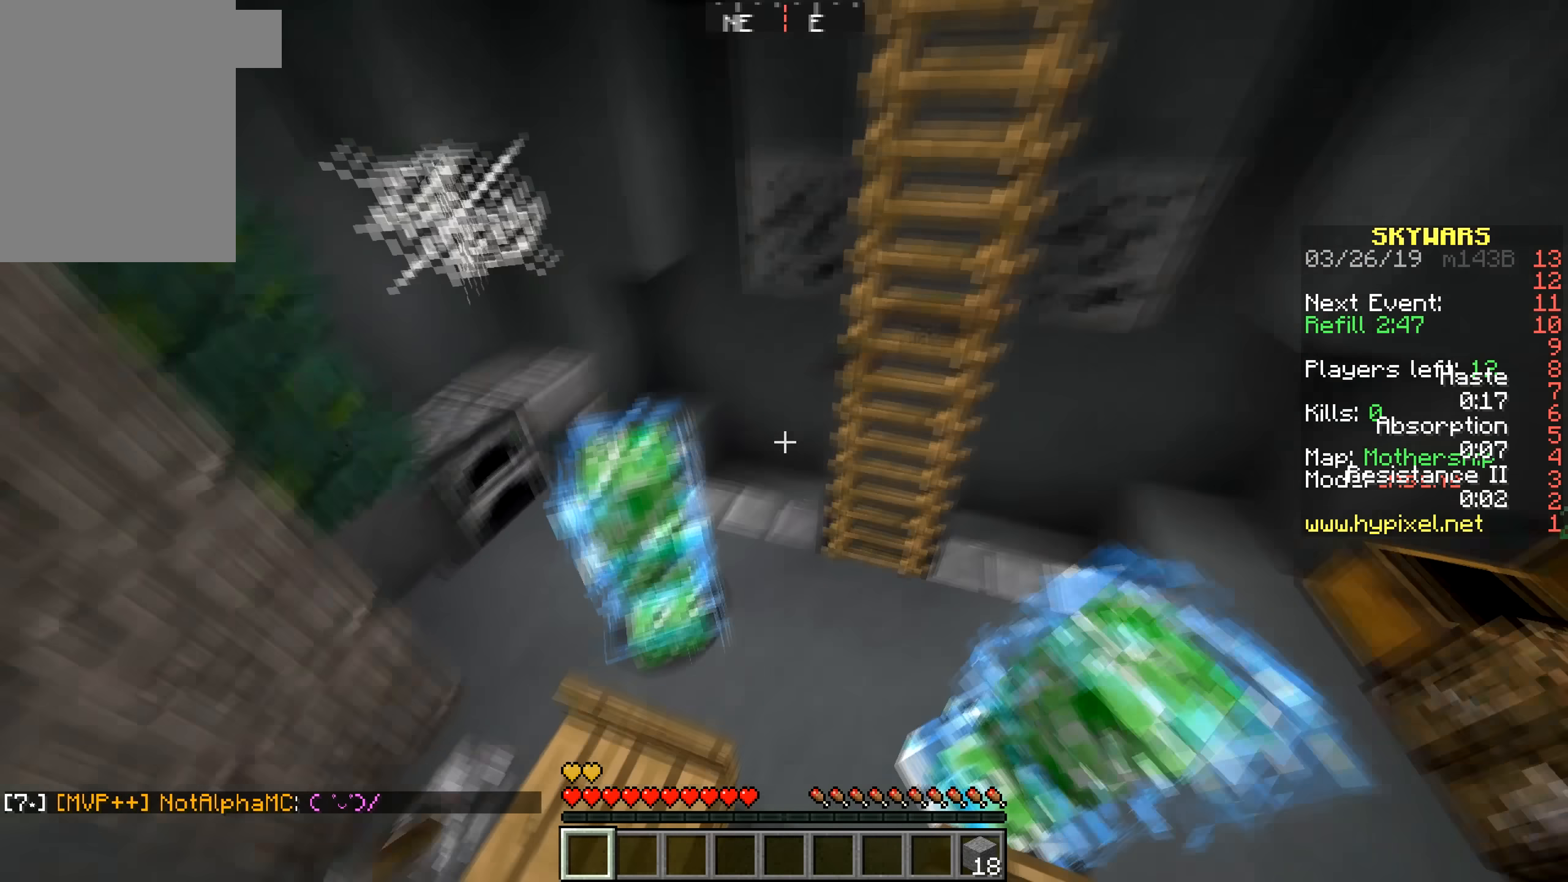
{"keys": ["a", "s"], "mouse": [], "events": [[50, "d", "up"]]}
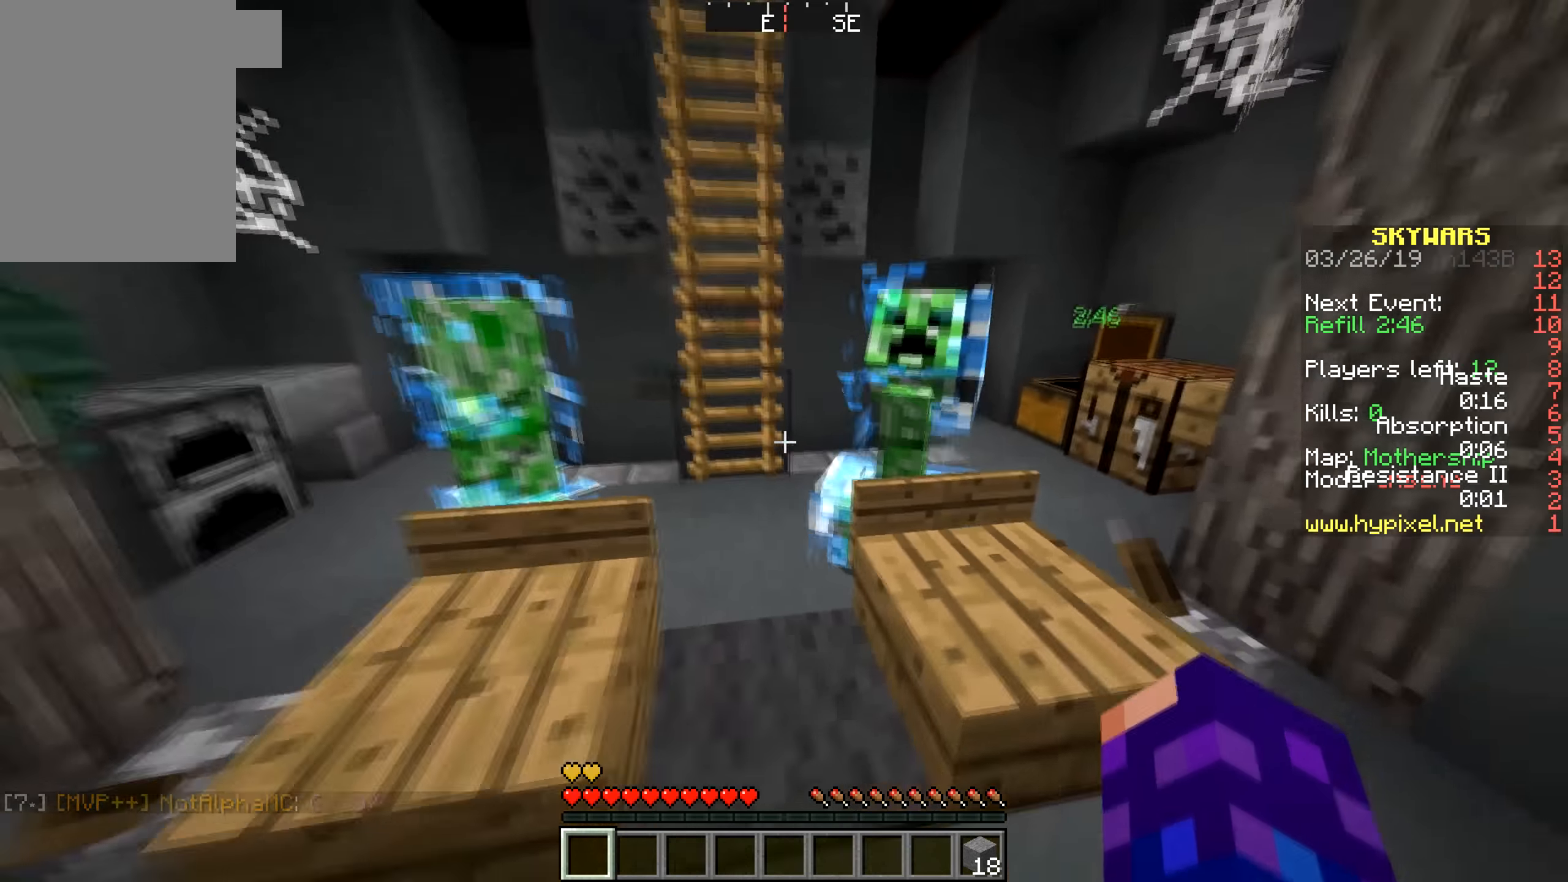
{"keys": ["s"], "mouse": [], "events": [[100, "a", "up"]]}
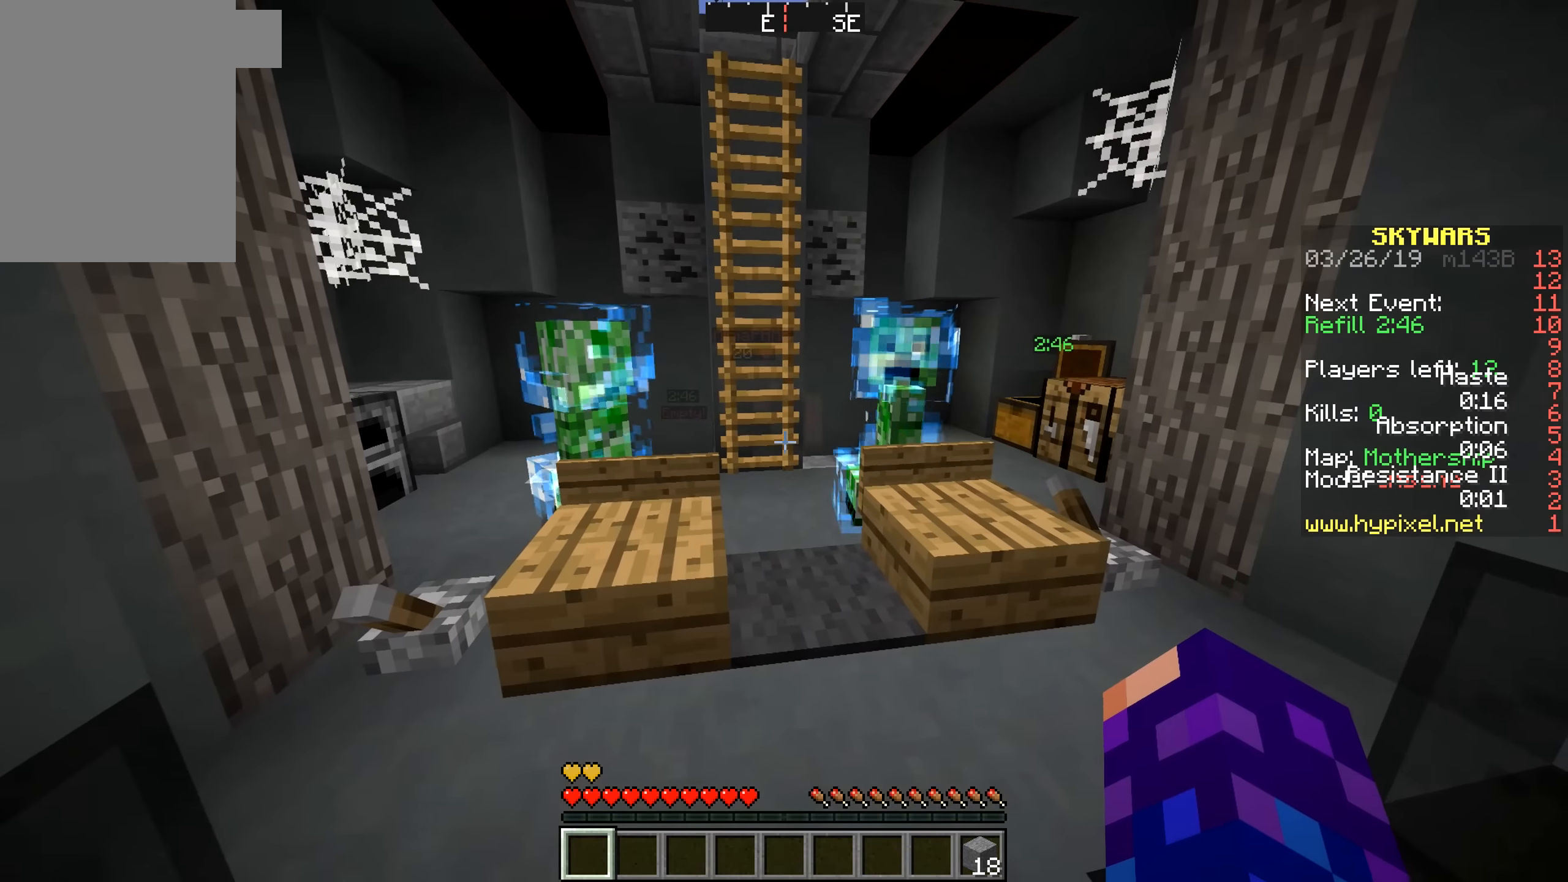
{"keys": ["d", "s"], "mouse": [], "events": [[250, "d", "down"]]}
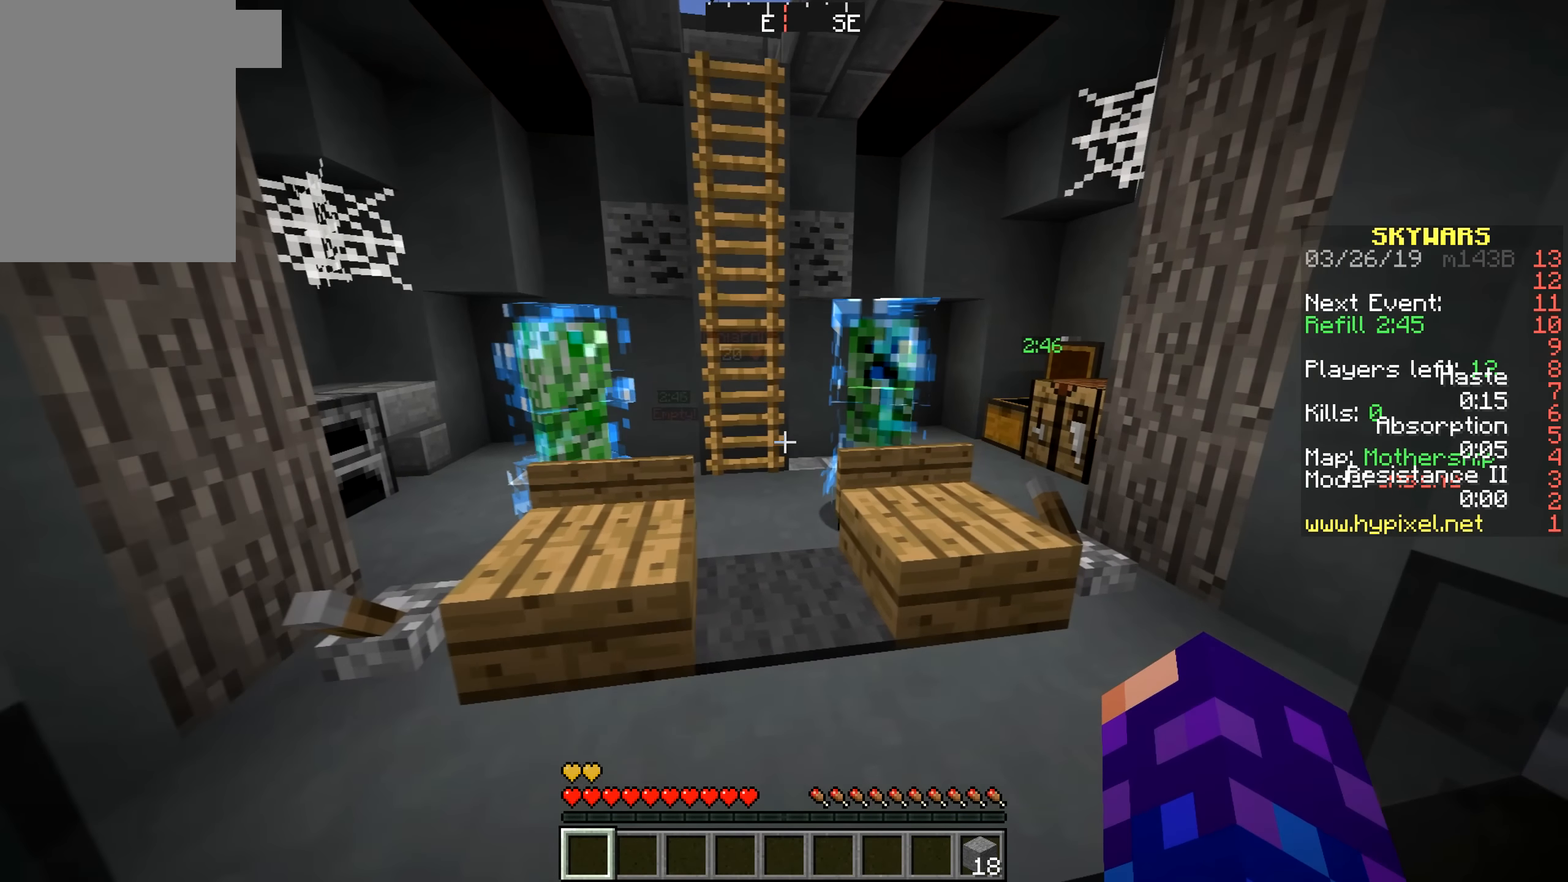
{"keys": [], "mouse": [], "events": [[100, "d", "up"], [167, "s", "up"]]}
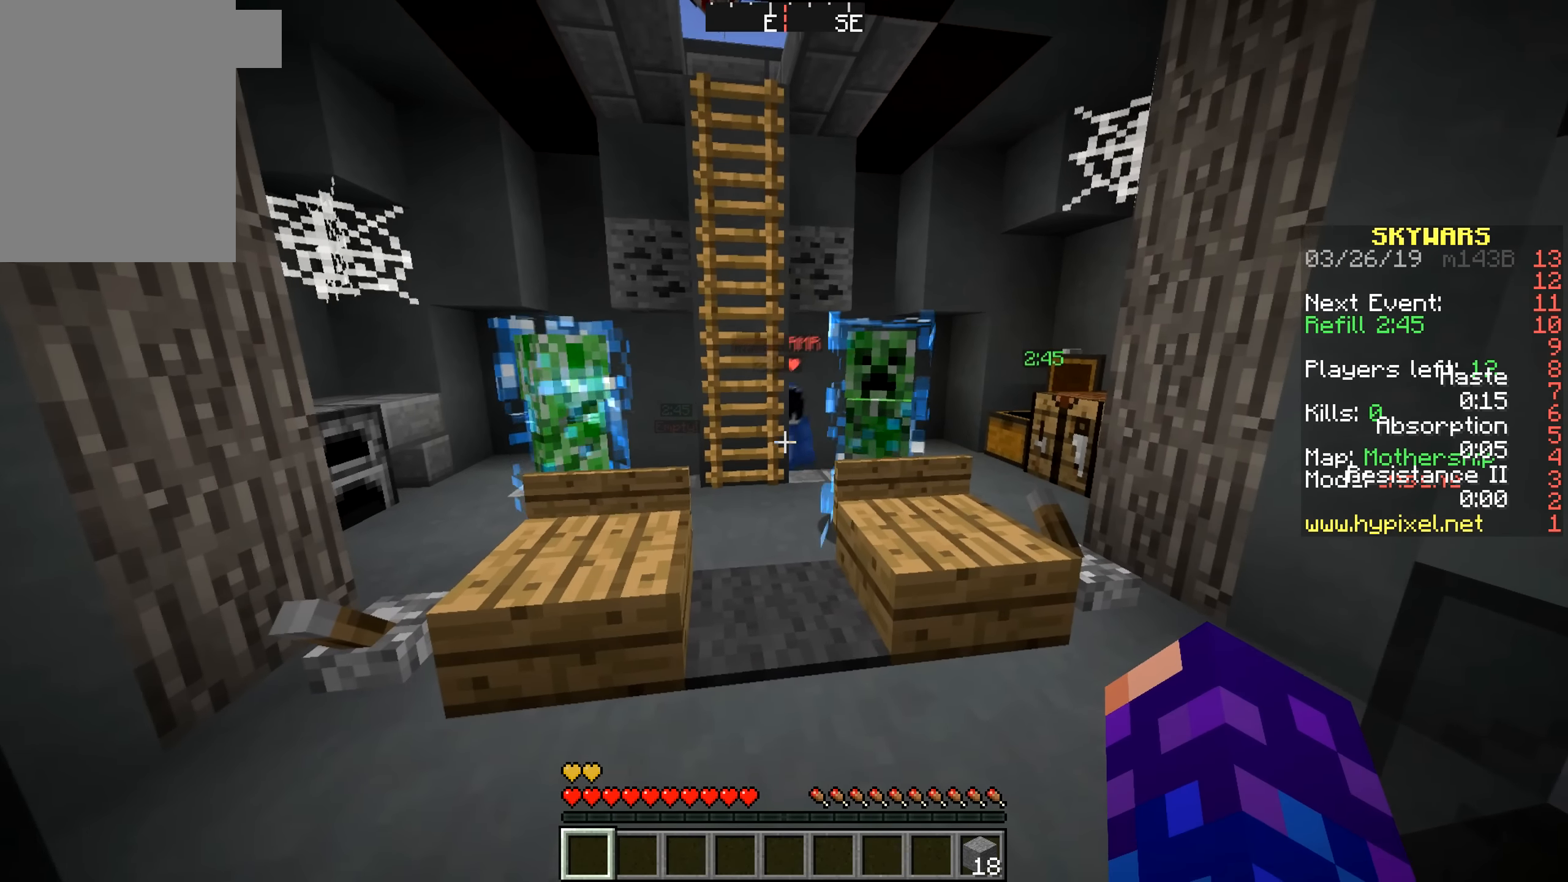
{"keys": ["a"], "mouse": [], "events": [[250, "a", "down"]]}
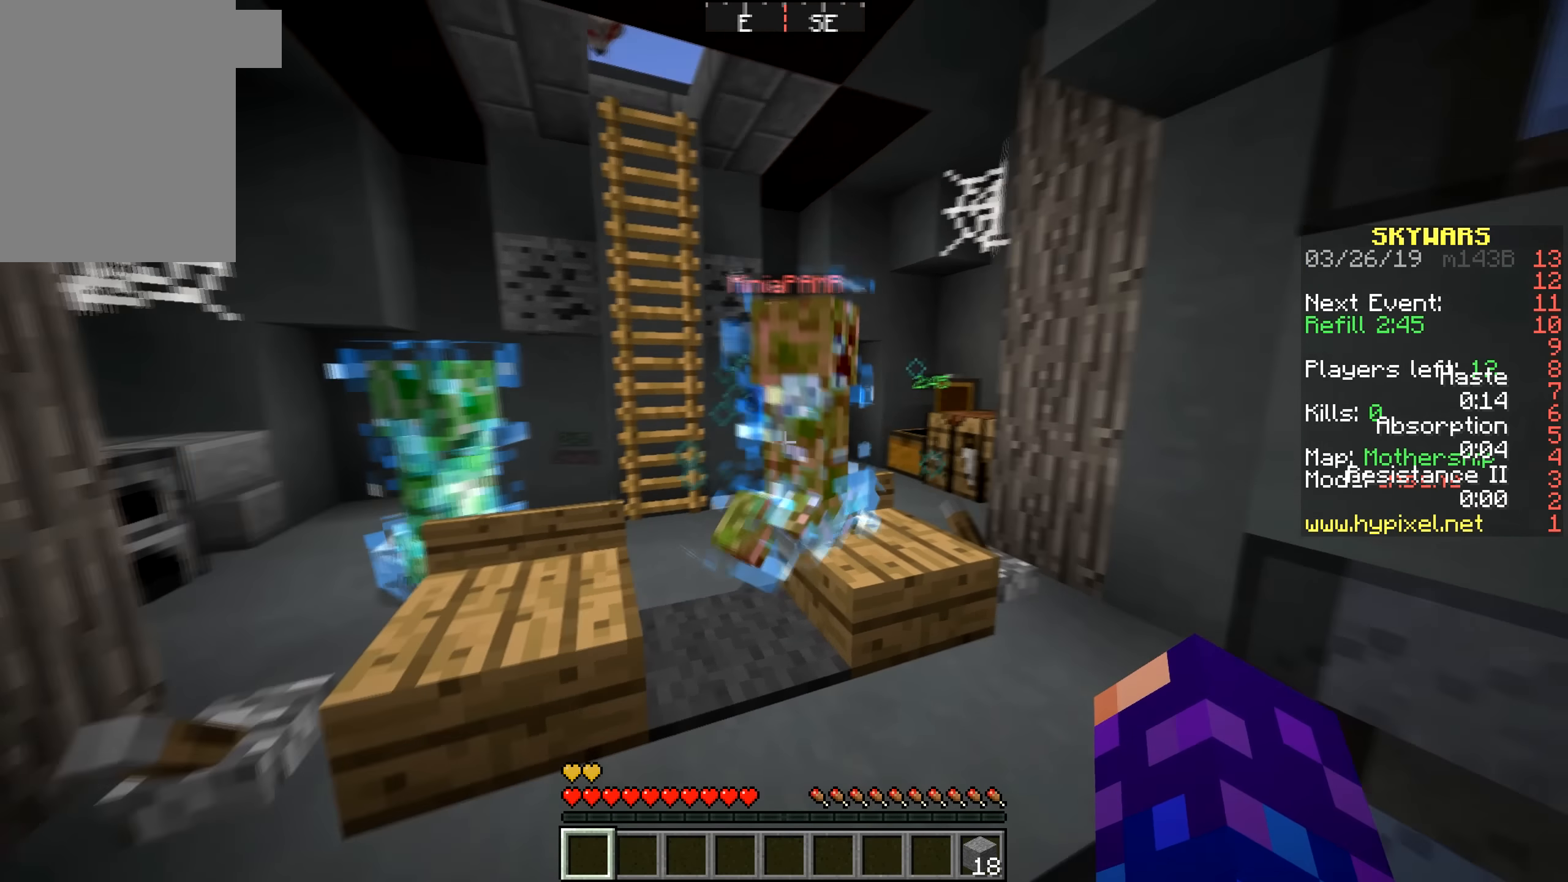
{"keys": ["d"], "mouse": [], "events": [[267, "a", "up"], [384, "d", "down"]]}
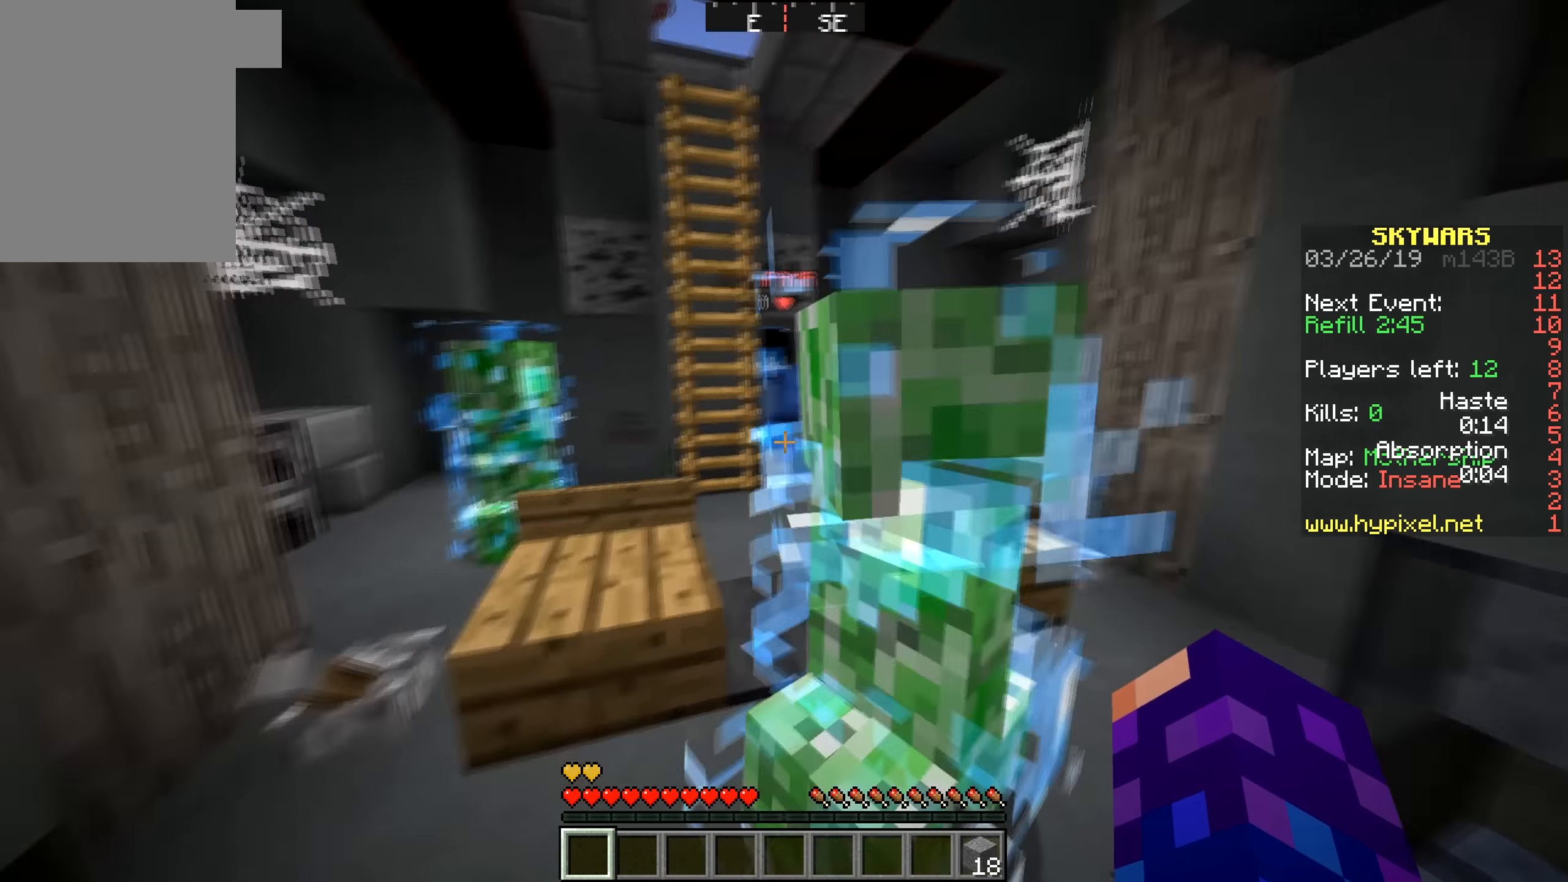
{"keys": ["a"], "mouse": [], "events": [[400, "d", "up"], [483, "a", "down"]]}
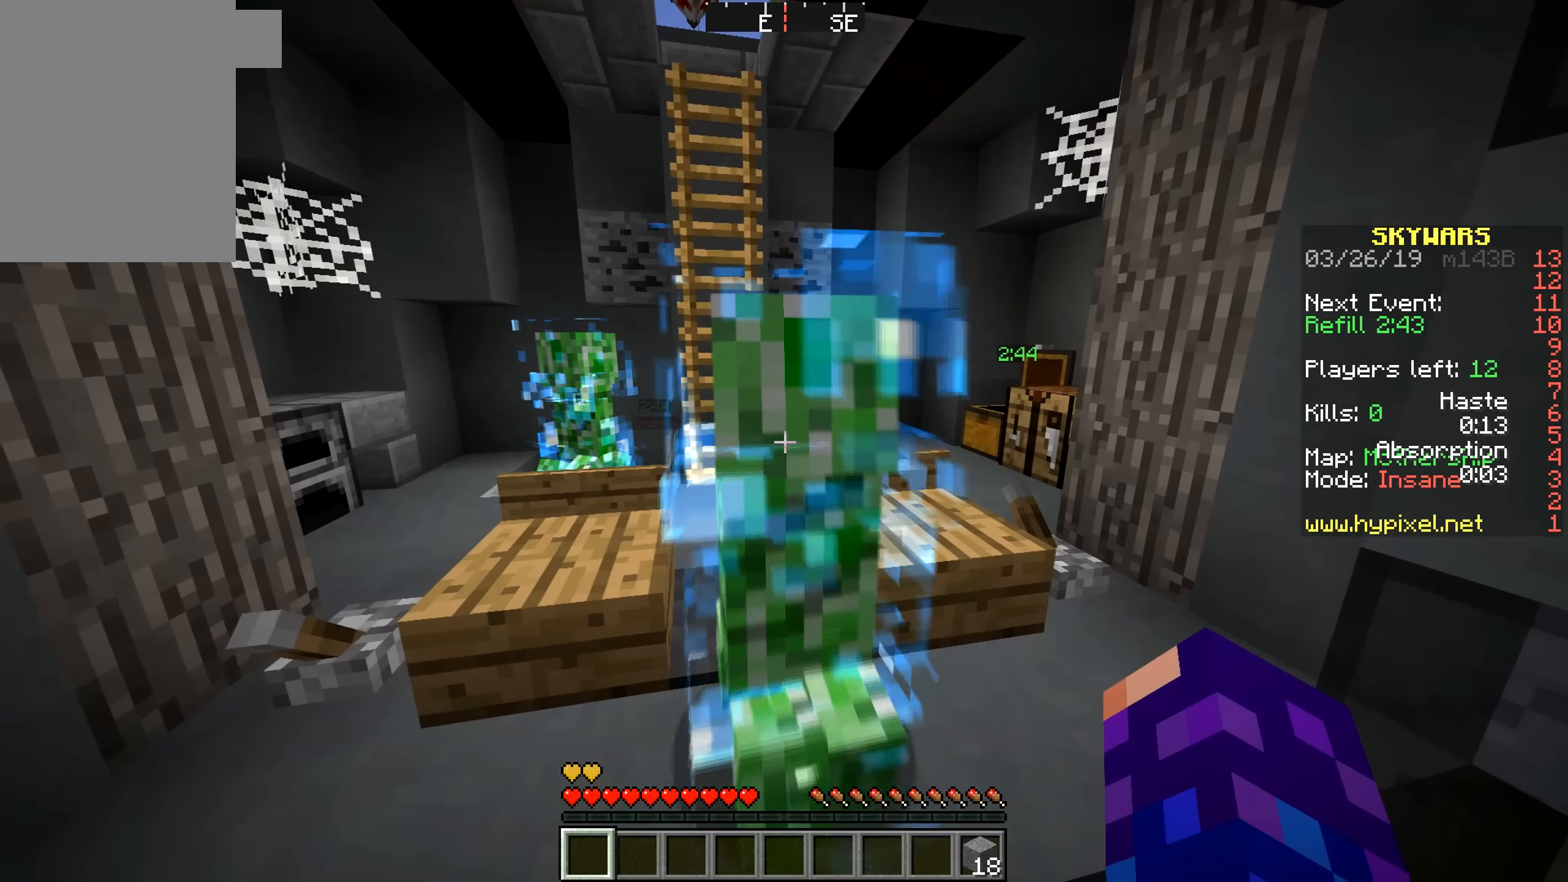
{"keys": ["a"], "mouse": [], "events": [[316, "a", "up"], [383, "a", "down"]]}
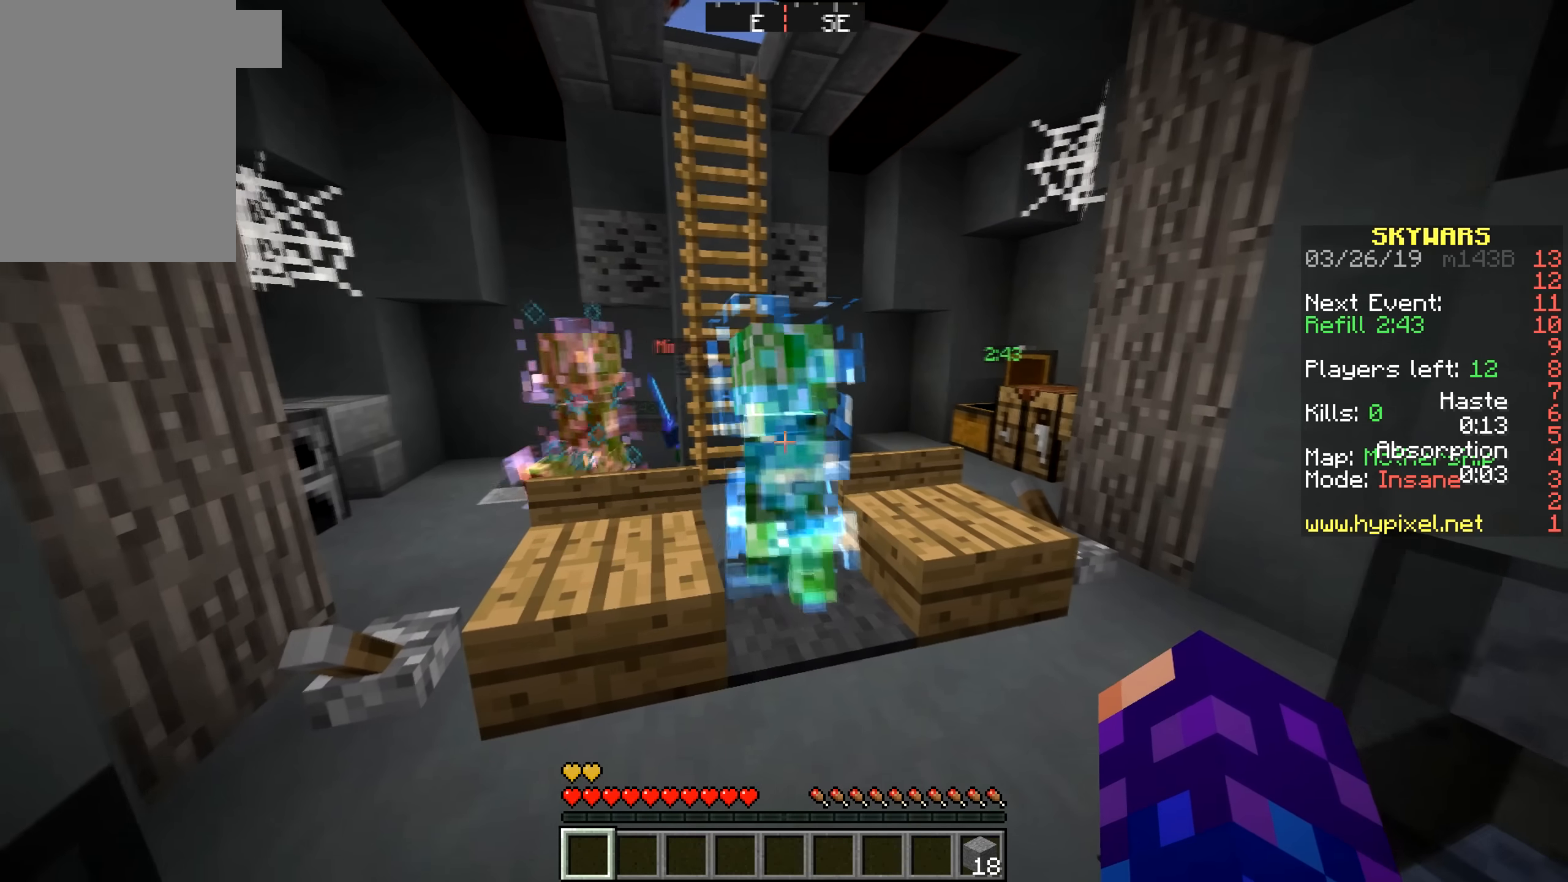
{"keys": ["d"], "mouse": [], "events": [[116, "a", "up"], [450, "d", "down"]]}
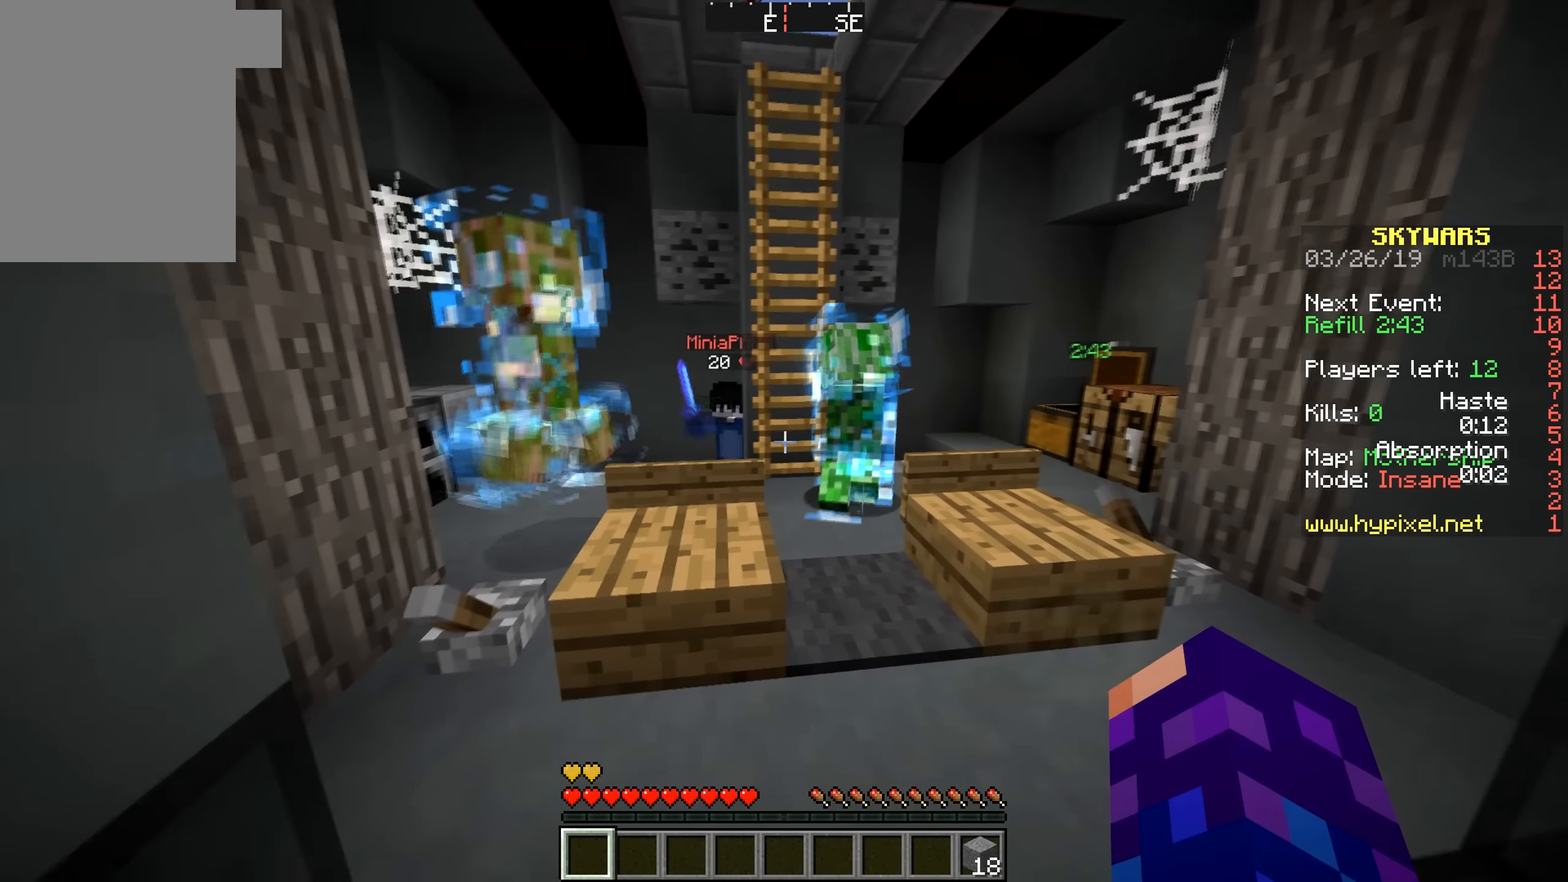
{"keys": [], "mouse": [], "events": [[100, "d", "up"]]}
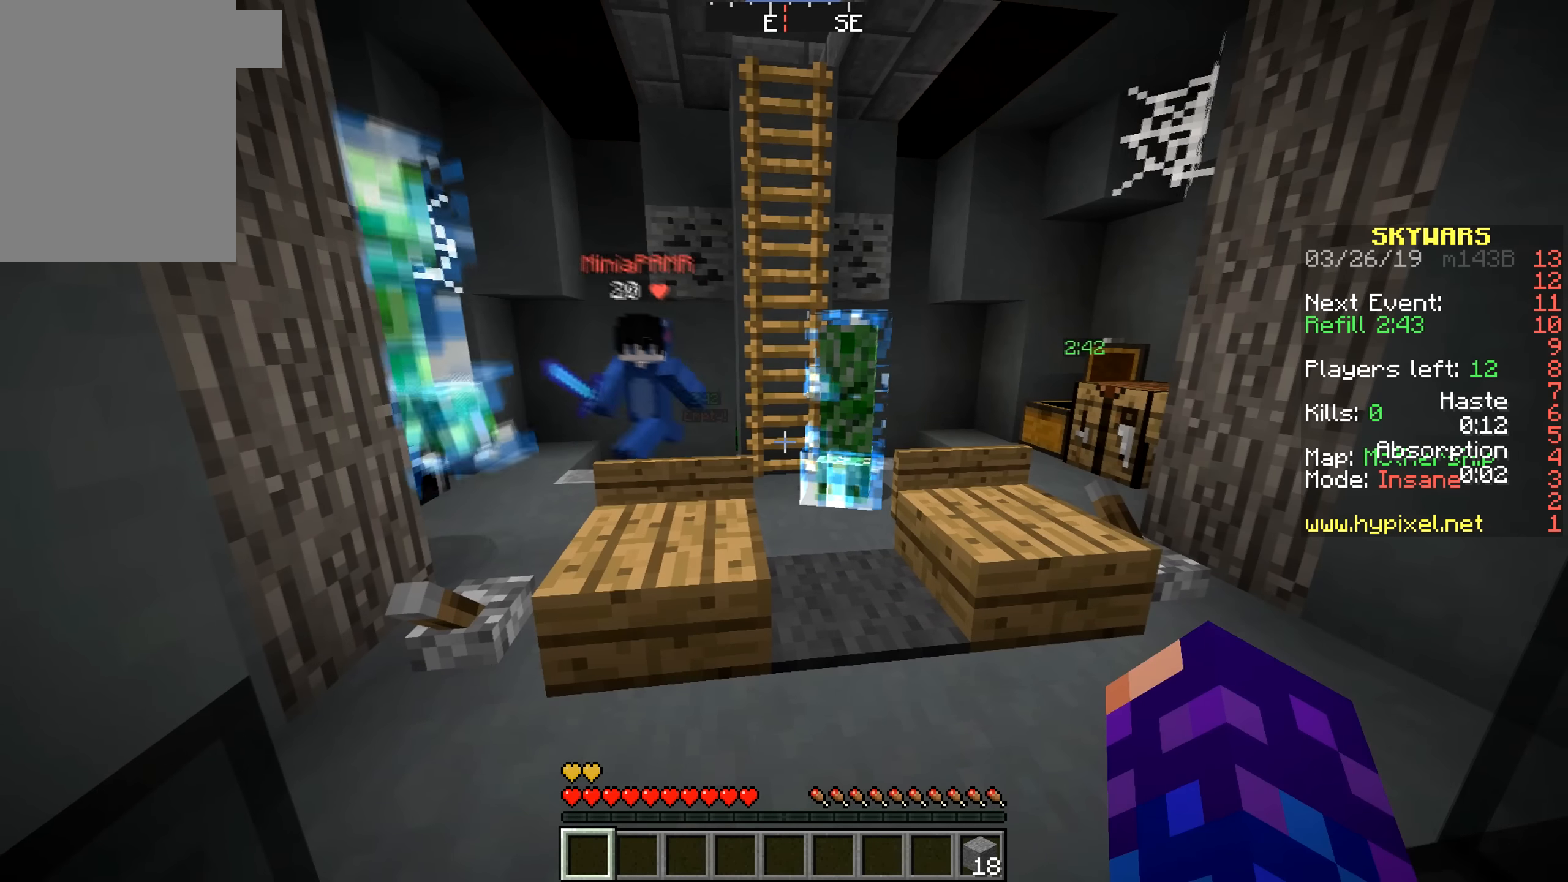
{"keys": [], "mouse": [], "events": []}
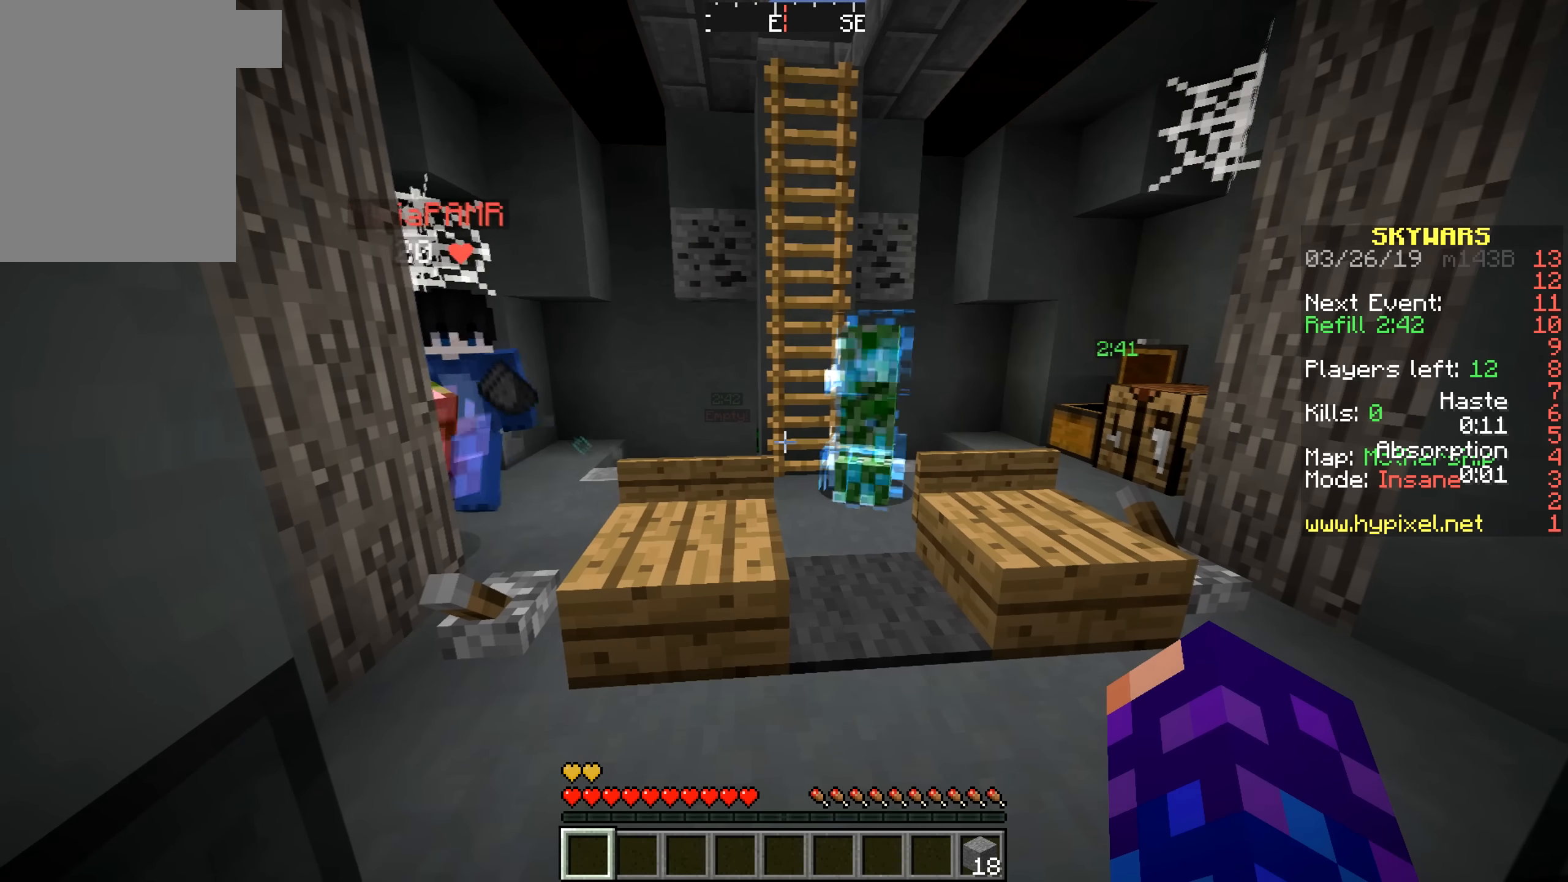
{"keys": [], "mouse": [], "events": []}
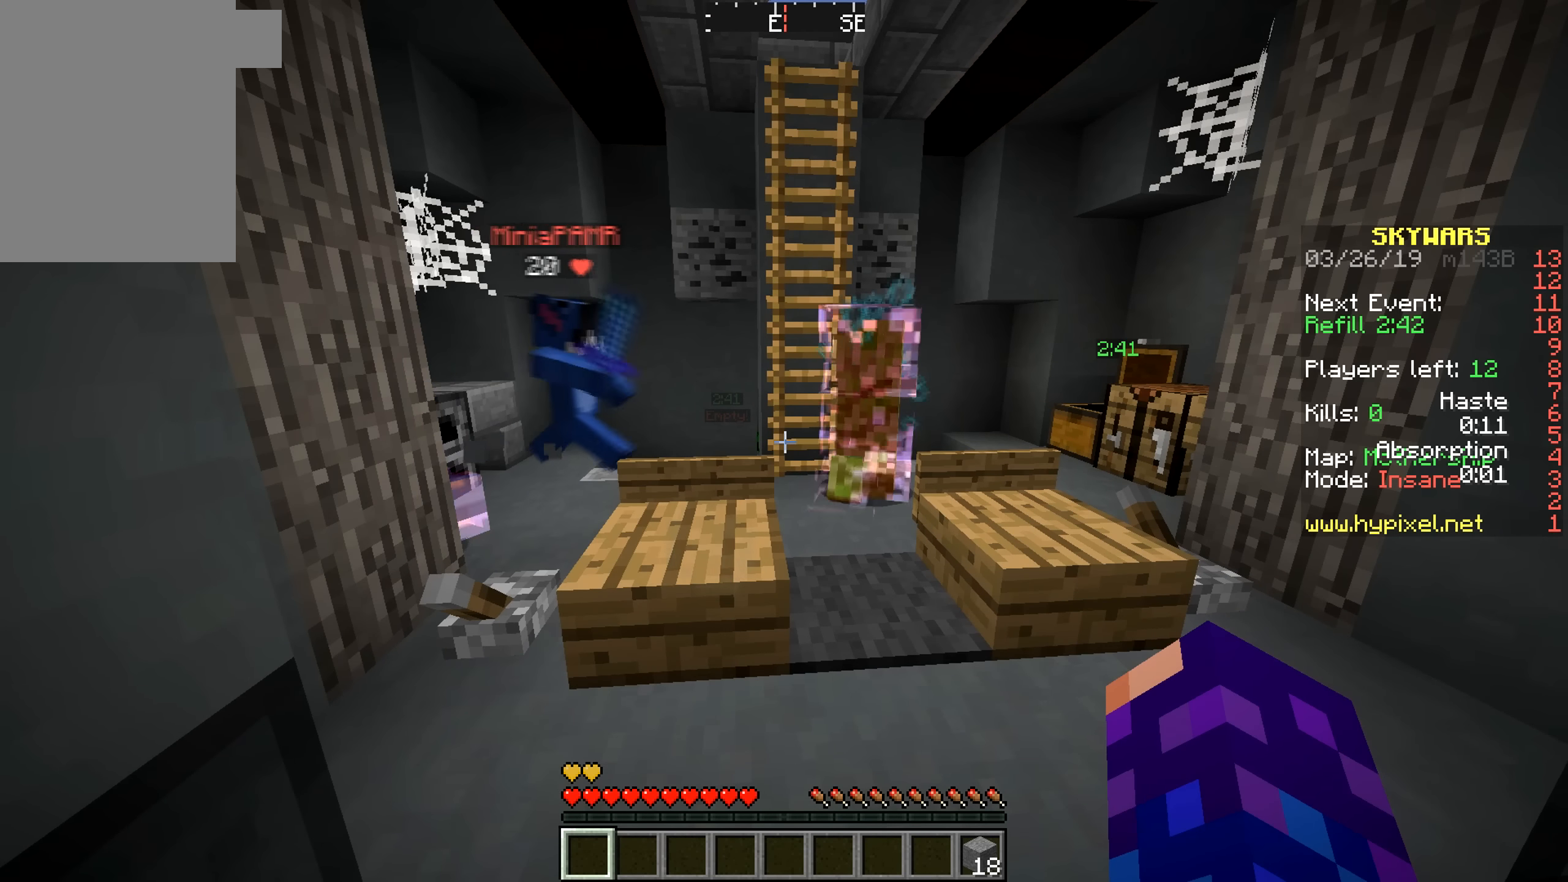
{"keys": [], "mouse": [], "events": []}
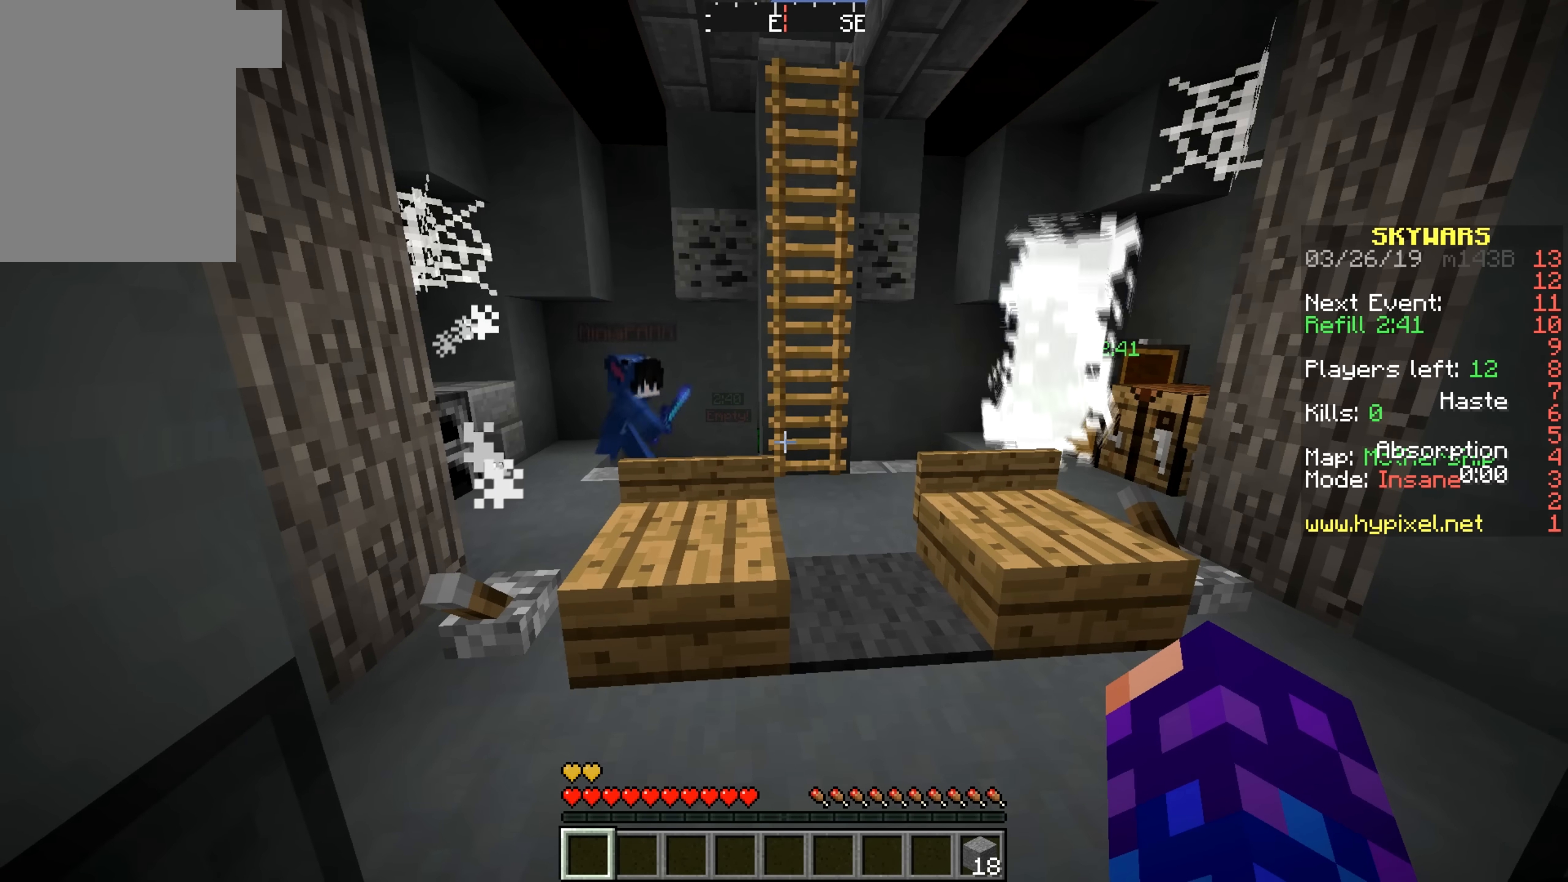
{"keys": ["w"], "mouse": [], "events": [[33, "w", "down"]]}
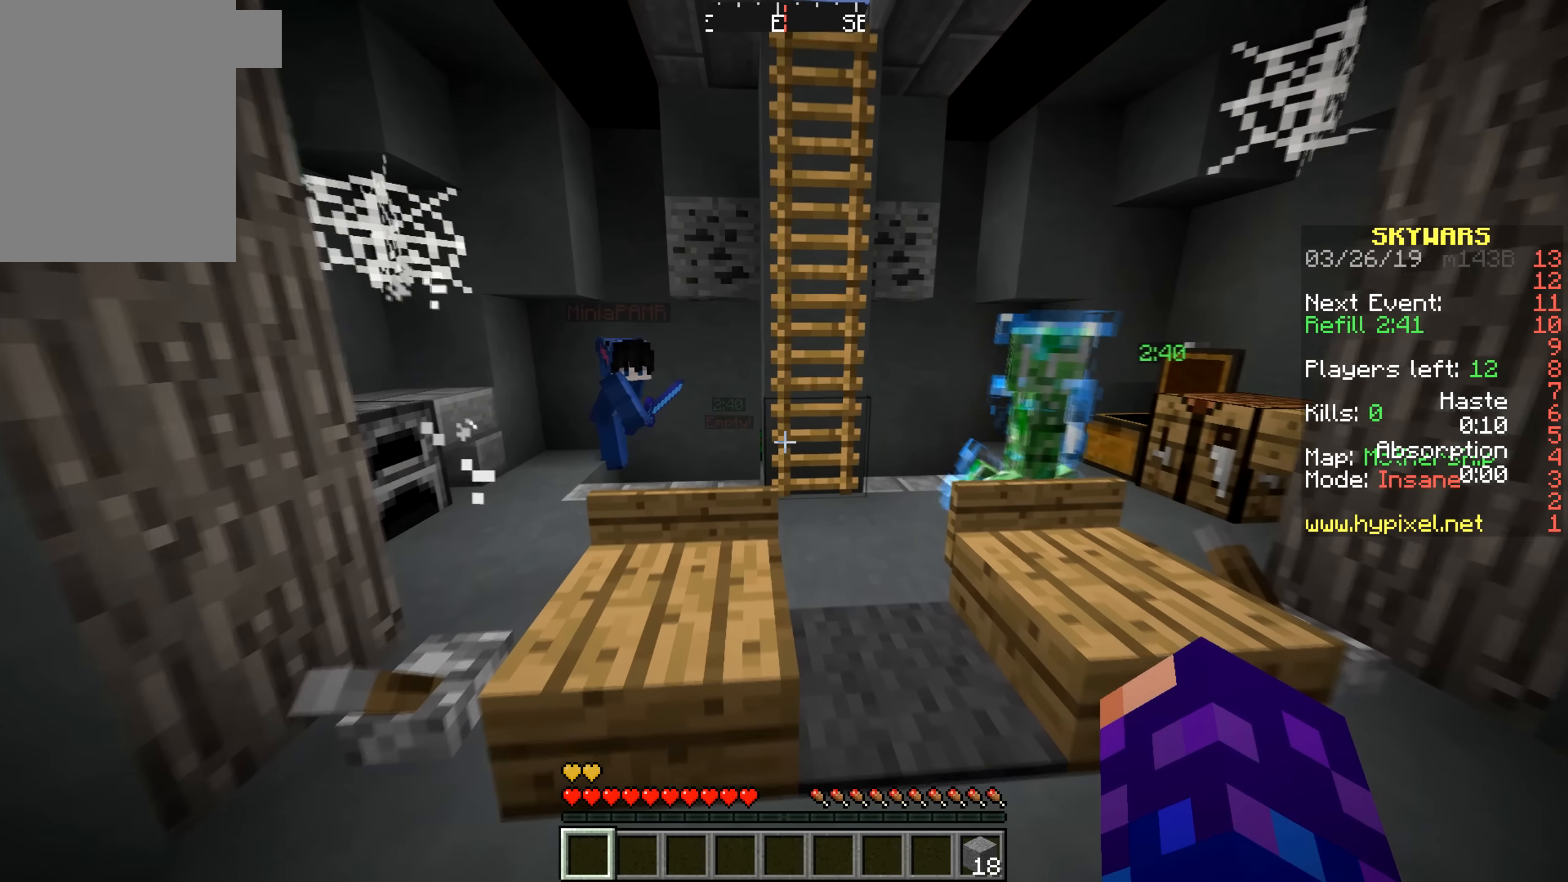
{"keys": [], "mouse": [], "events": [[266, "w", "up"], [350, "d", "down"], [500, "d", "up"]]}
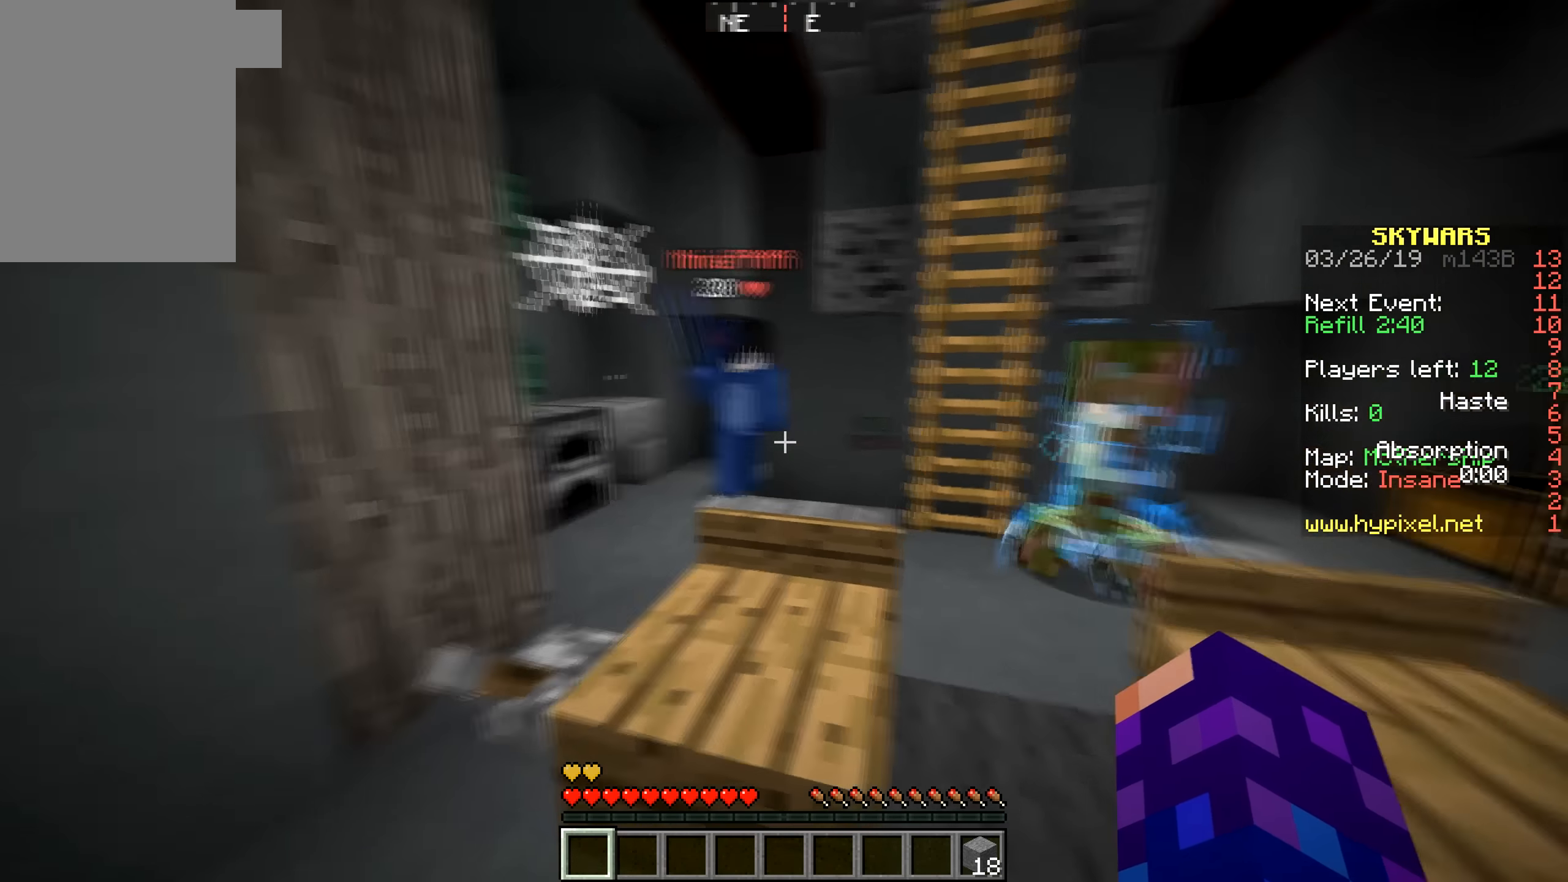
{"keys": [], "mouse": [], "events": []}
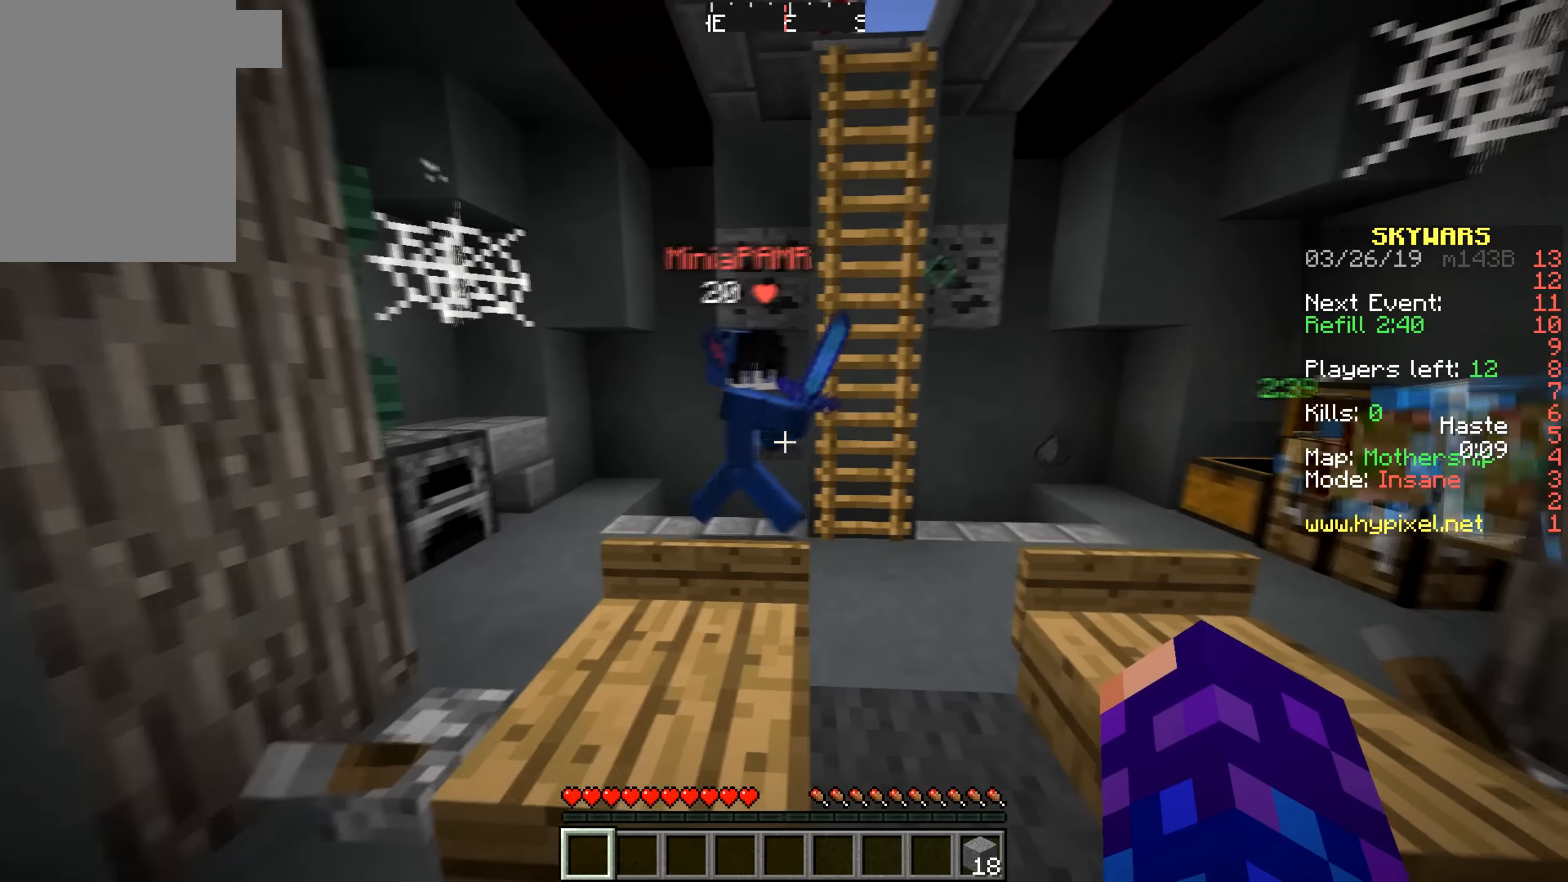
{"keys": [], "mouse": [], "events": []}
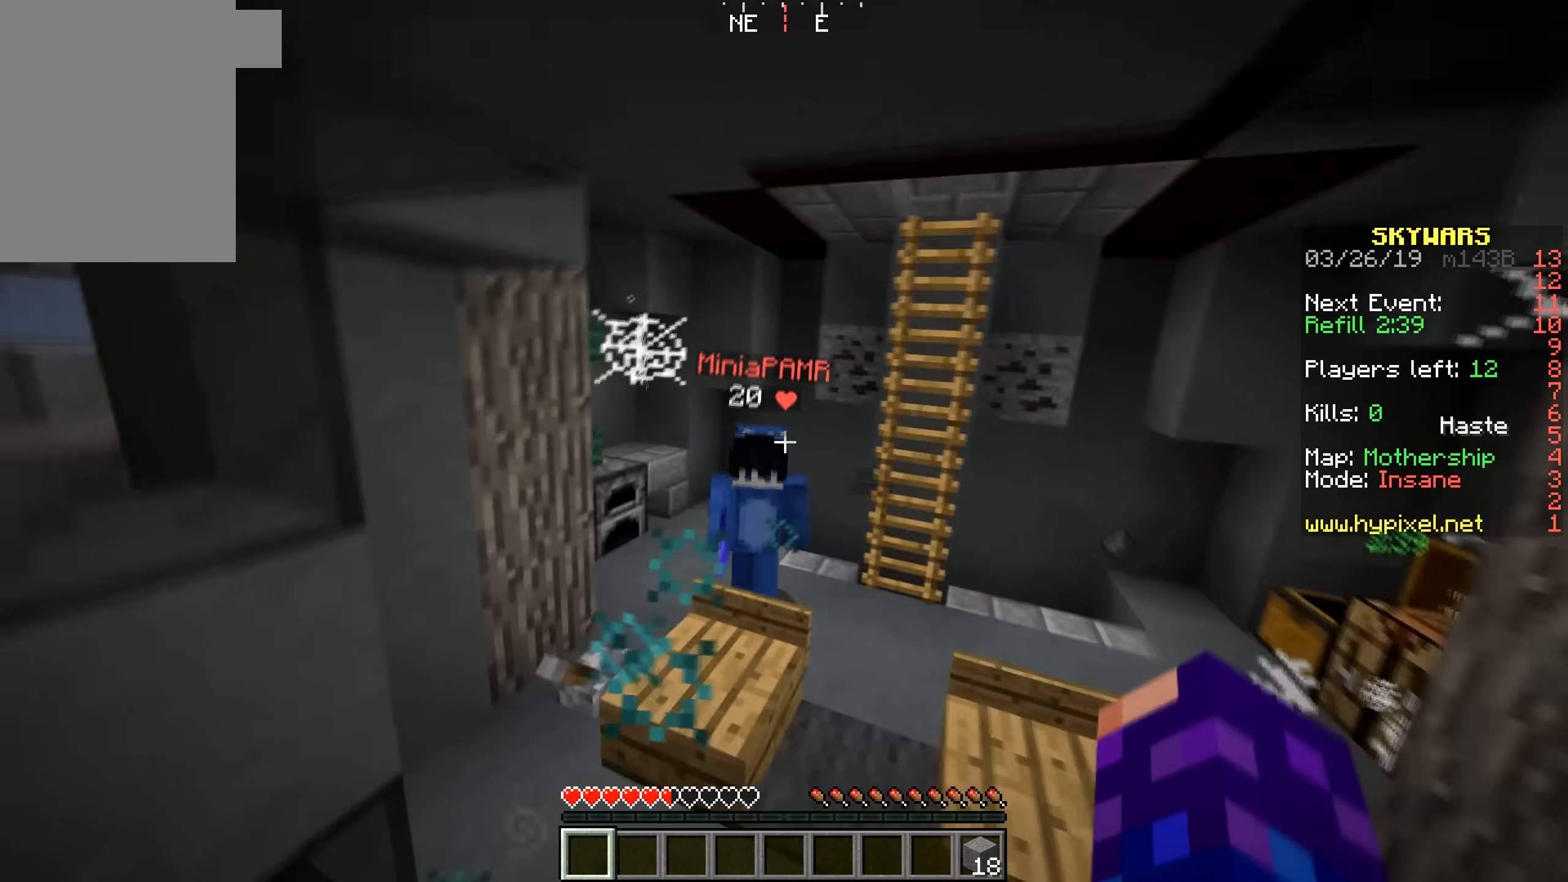
{"keys": [], "mouse": [], "events": []}
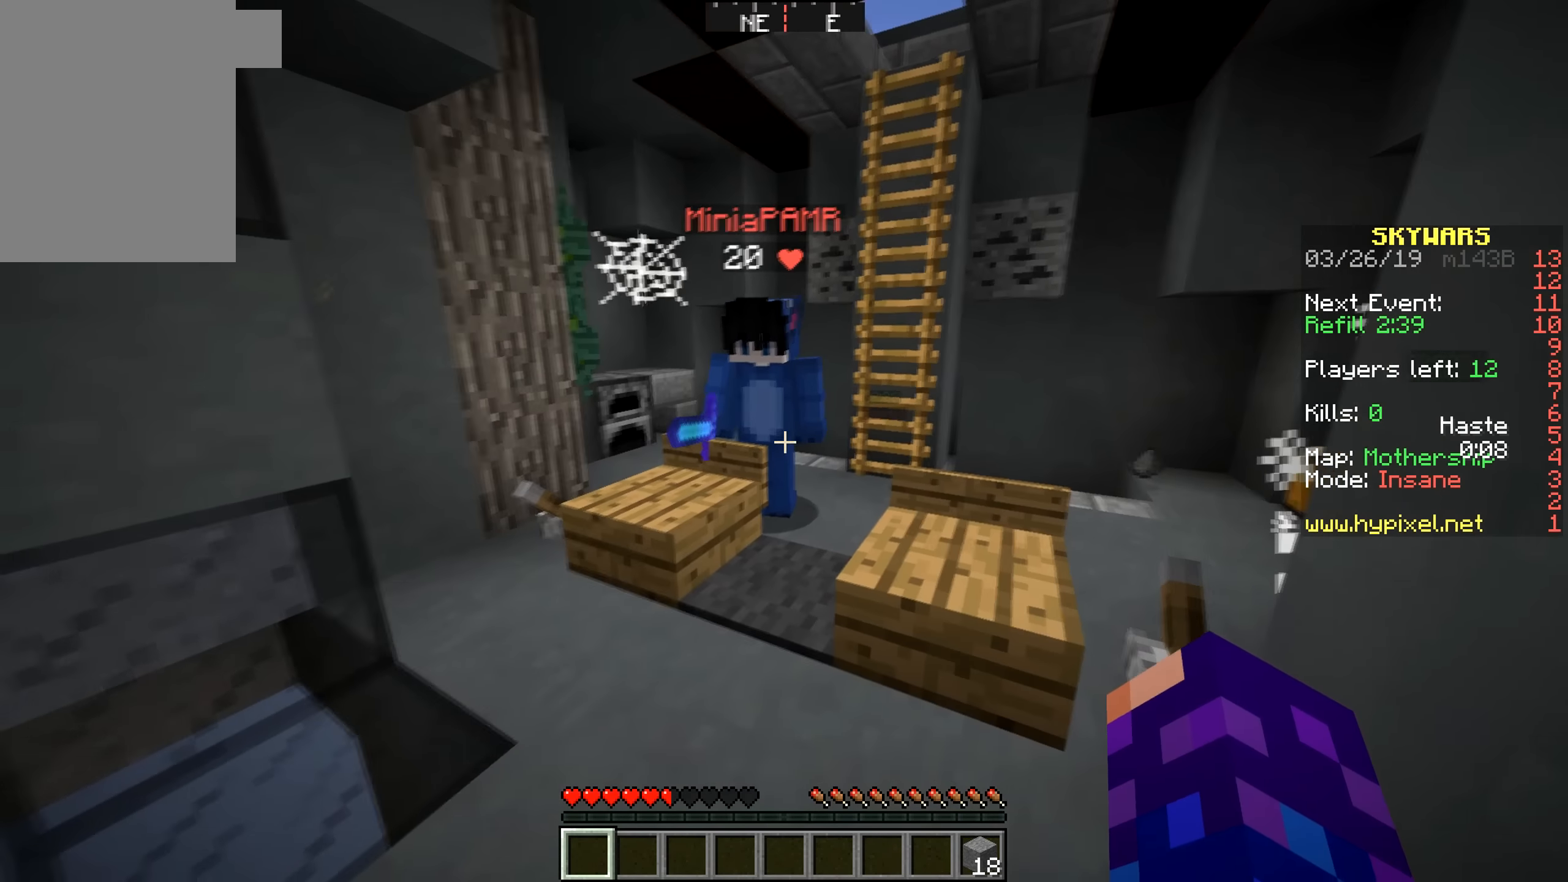
{"keys": [], "mouse": [], "events": []}
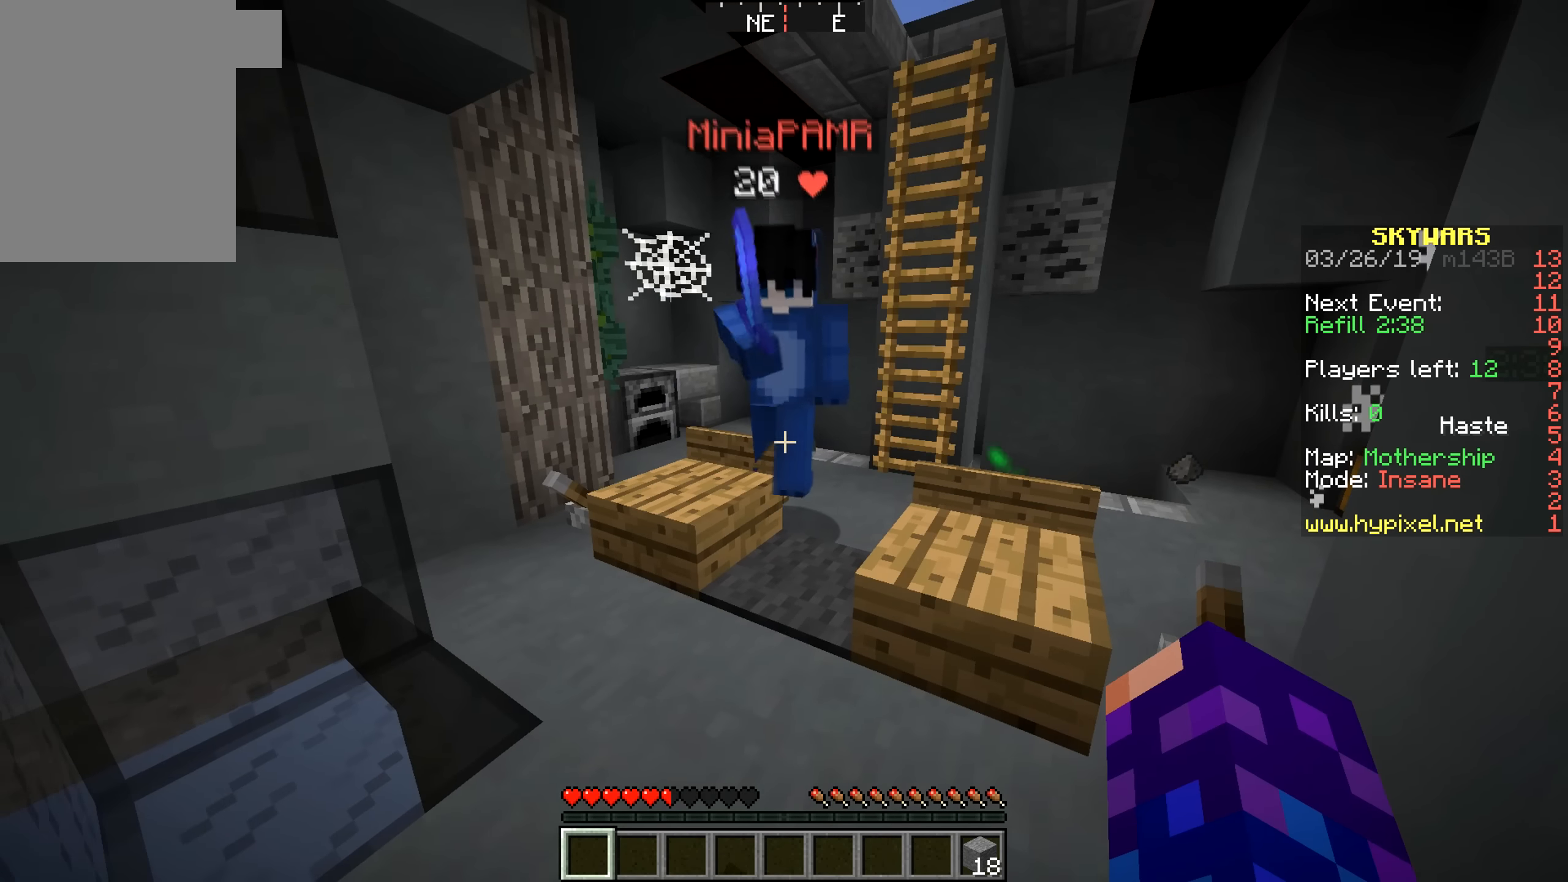
{"keys": [], "mouse": ["left"], "events": [[400, "mouse_left", "down"]]}
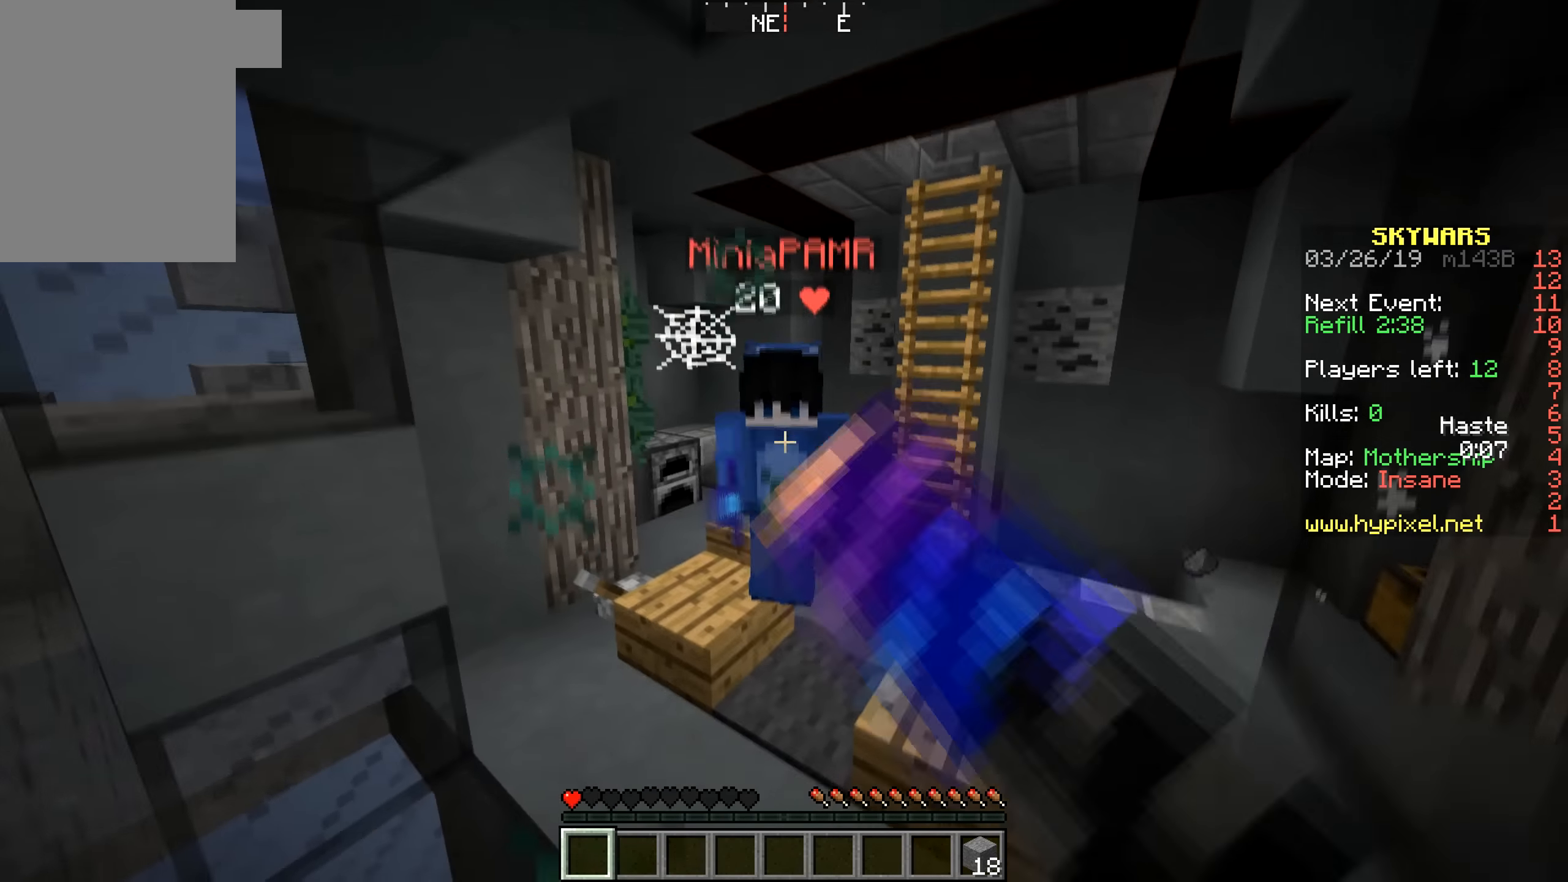
{"keys": [], "mouse": ["left"], "events": []}
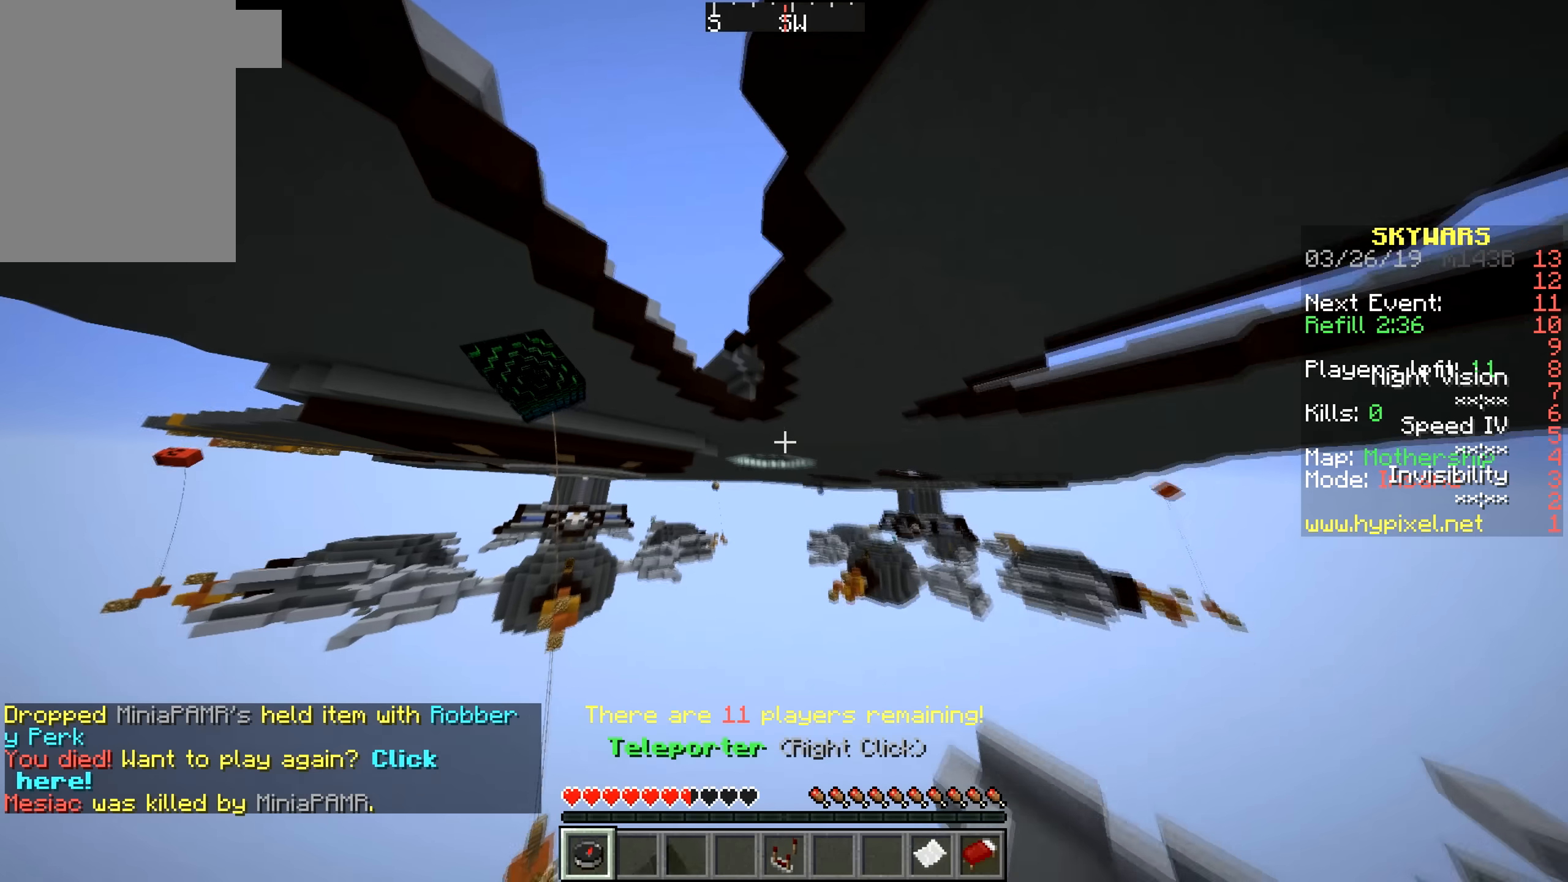
{"keys": ["w"], "mouse": [], "events": [[66, "mouse_left", "up"], [433, "w", "down"]]}